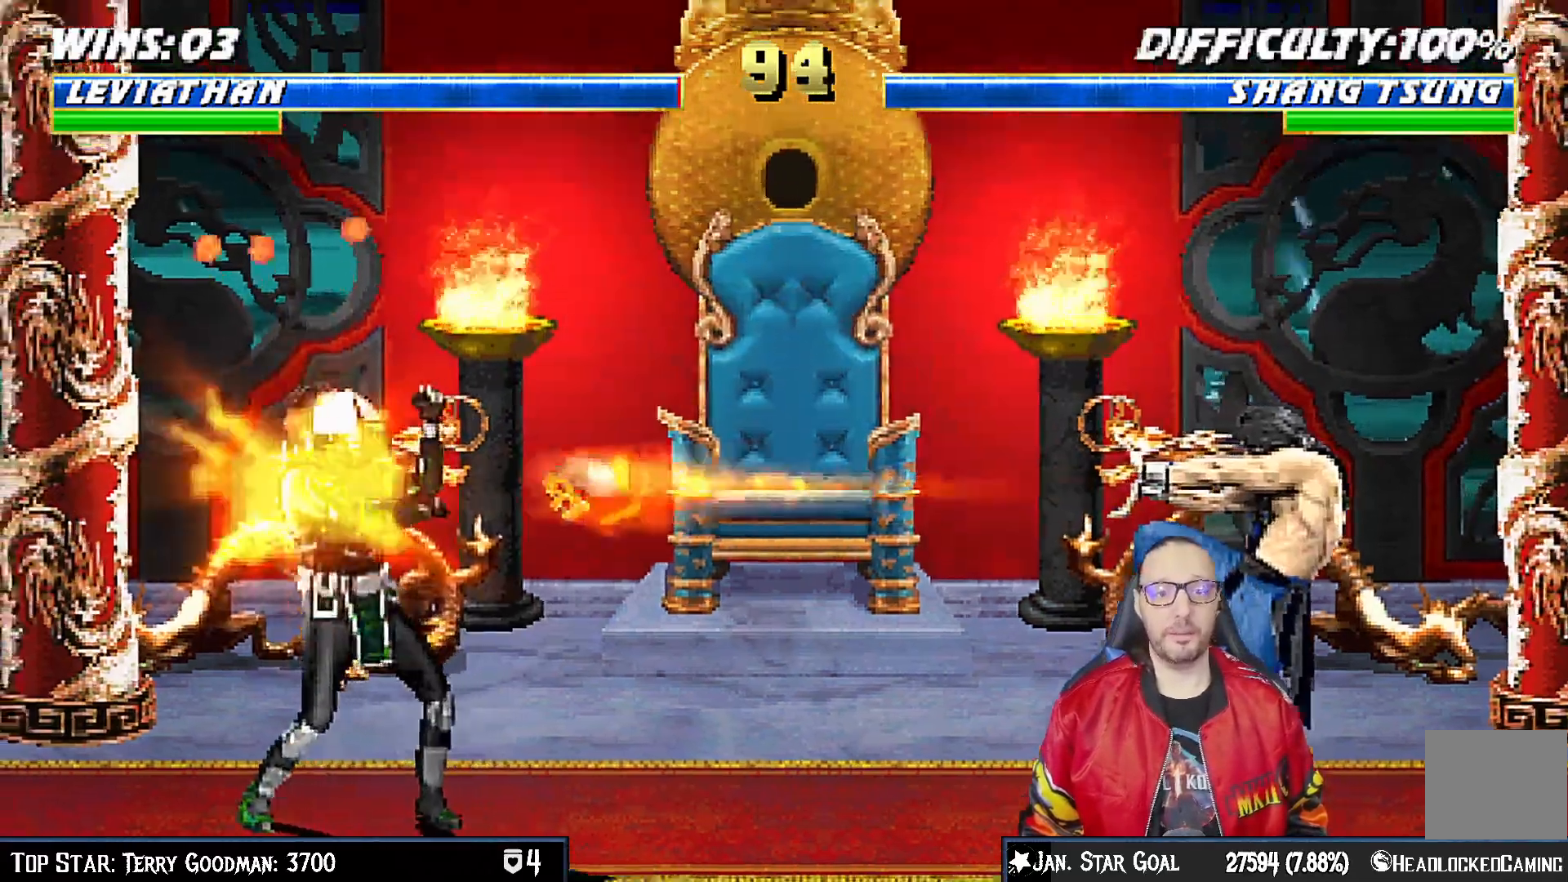
Gameplay with a controller (PlayStation layout); each line is a JSON object with the inputs held at the frame after it (dt_ms = milliseconds from this image to that frame). "events" lists button and stick changes between this image and that frame as [ms after this image, input, new state], when the widget could be followed in between.
{"dt_ms": 500, "buttons": ["R1"], "left_stick": "center", "right_stick": "center", "events": []}
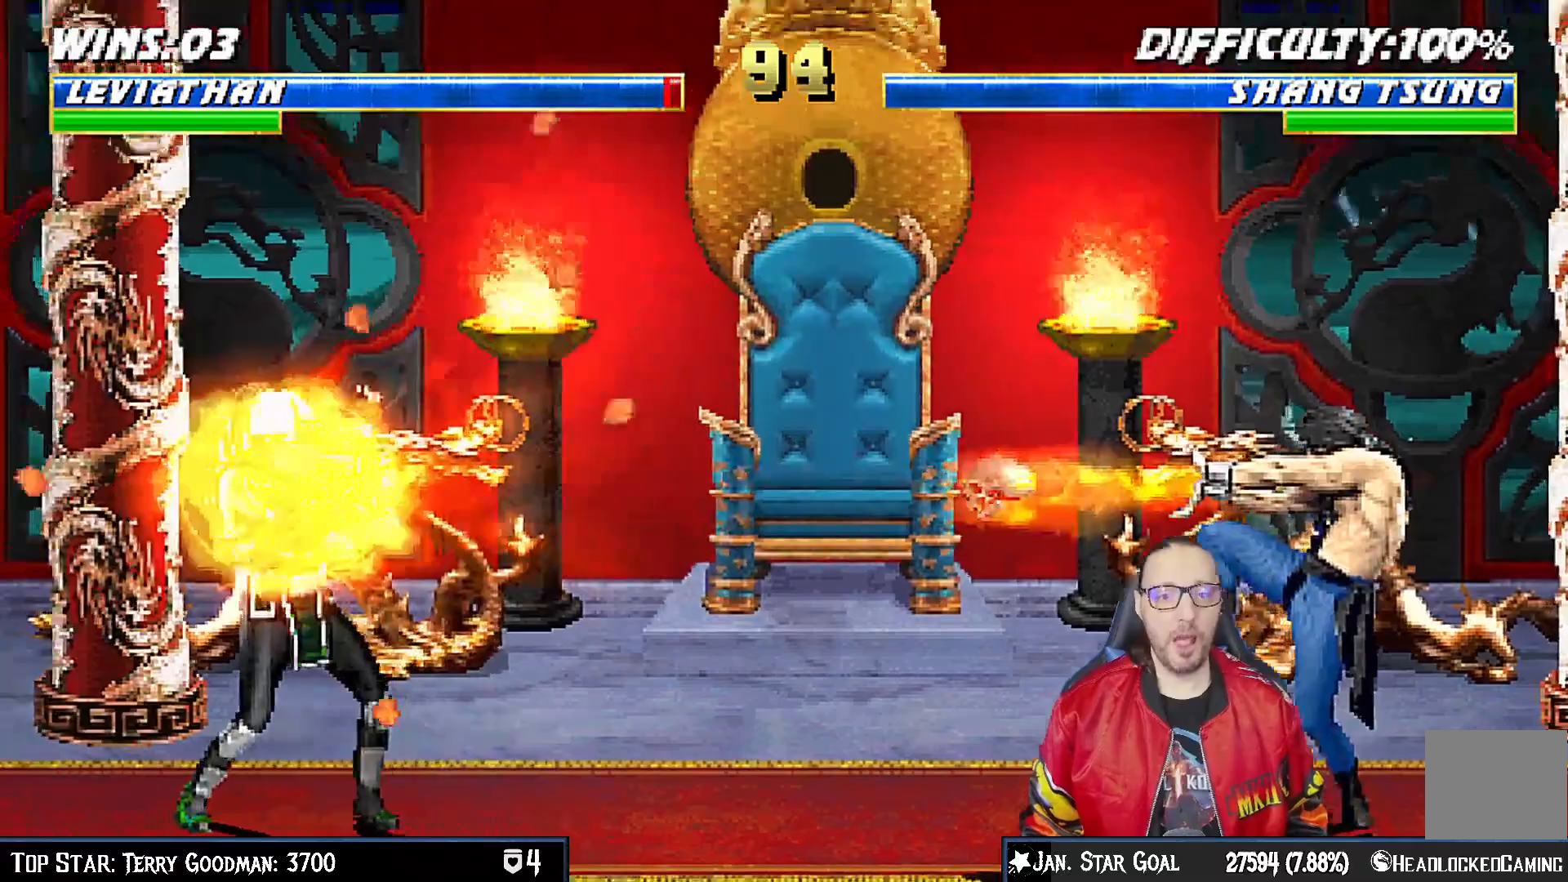
{"dt_ms": 500, "buttons": ["R1"], "left_stick": "center", "right_stick": "center", "events": []}
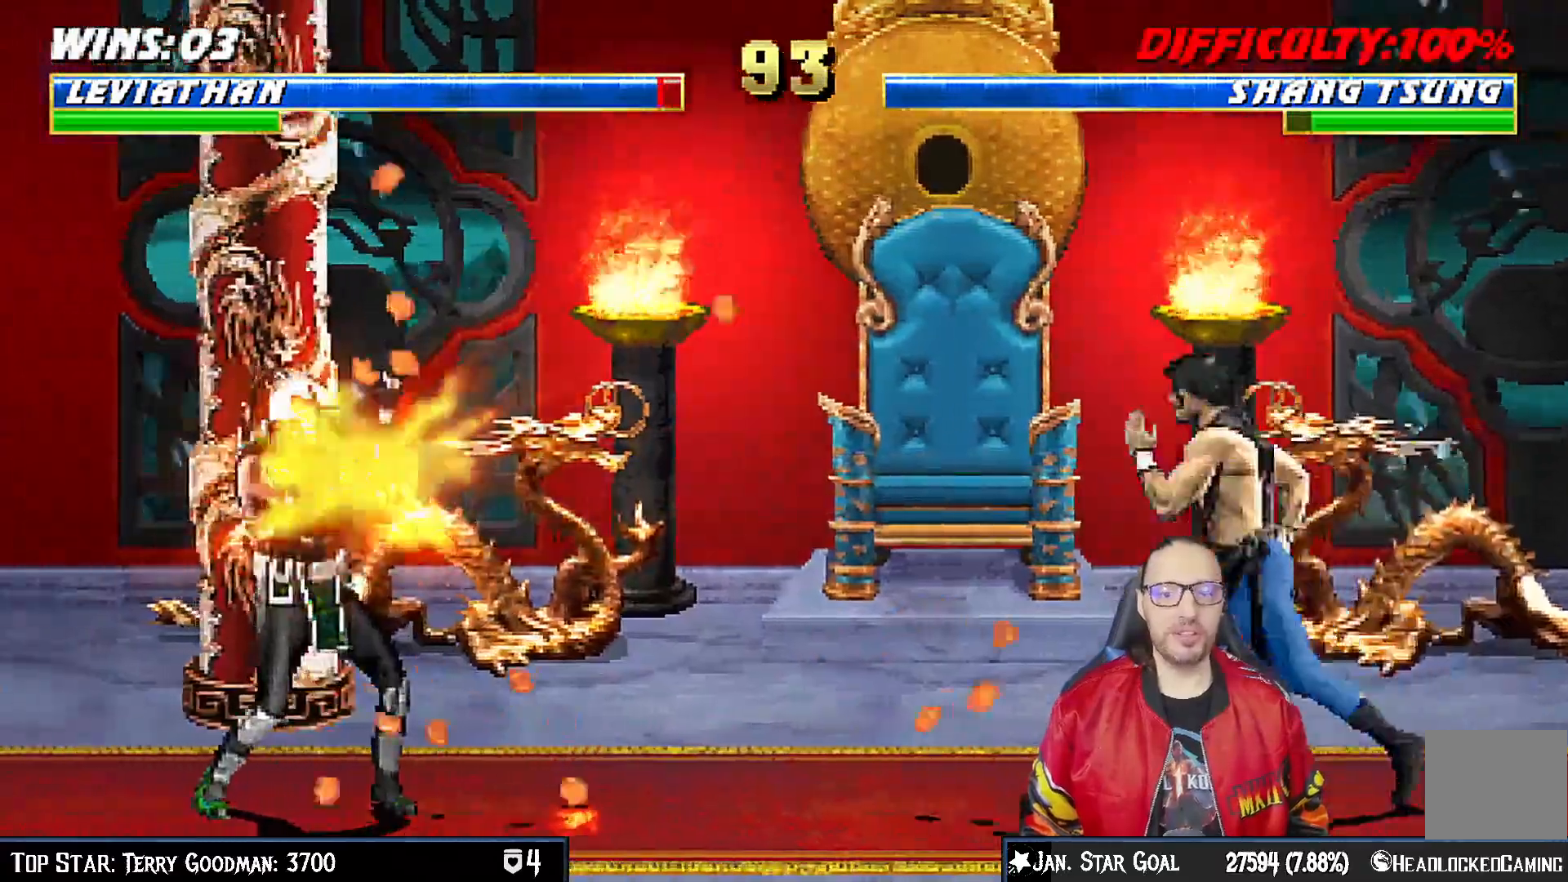
{"dt_ms": 500, "buttons": ["L1", "R1", "DPAD_DOWN", "DPAD_LEFT"], "left_stick": "center", "right_stick": "center", "events": [[150, "DPAD_DOWN", "down"], [150, "DPAD_LEFT", "down"], [150, "L1", "down"]]}
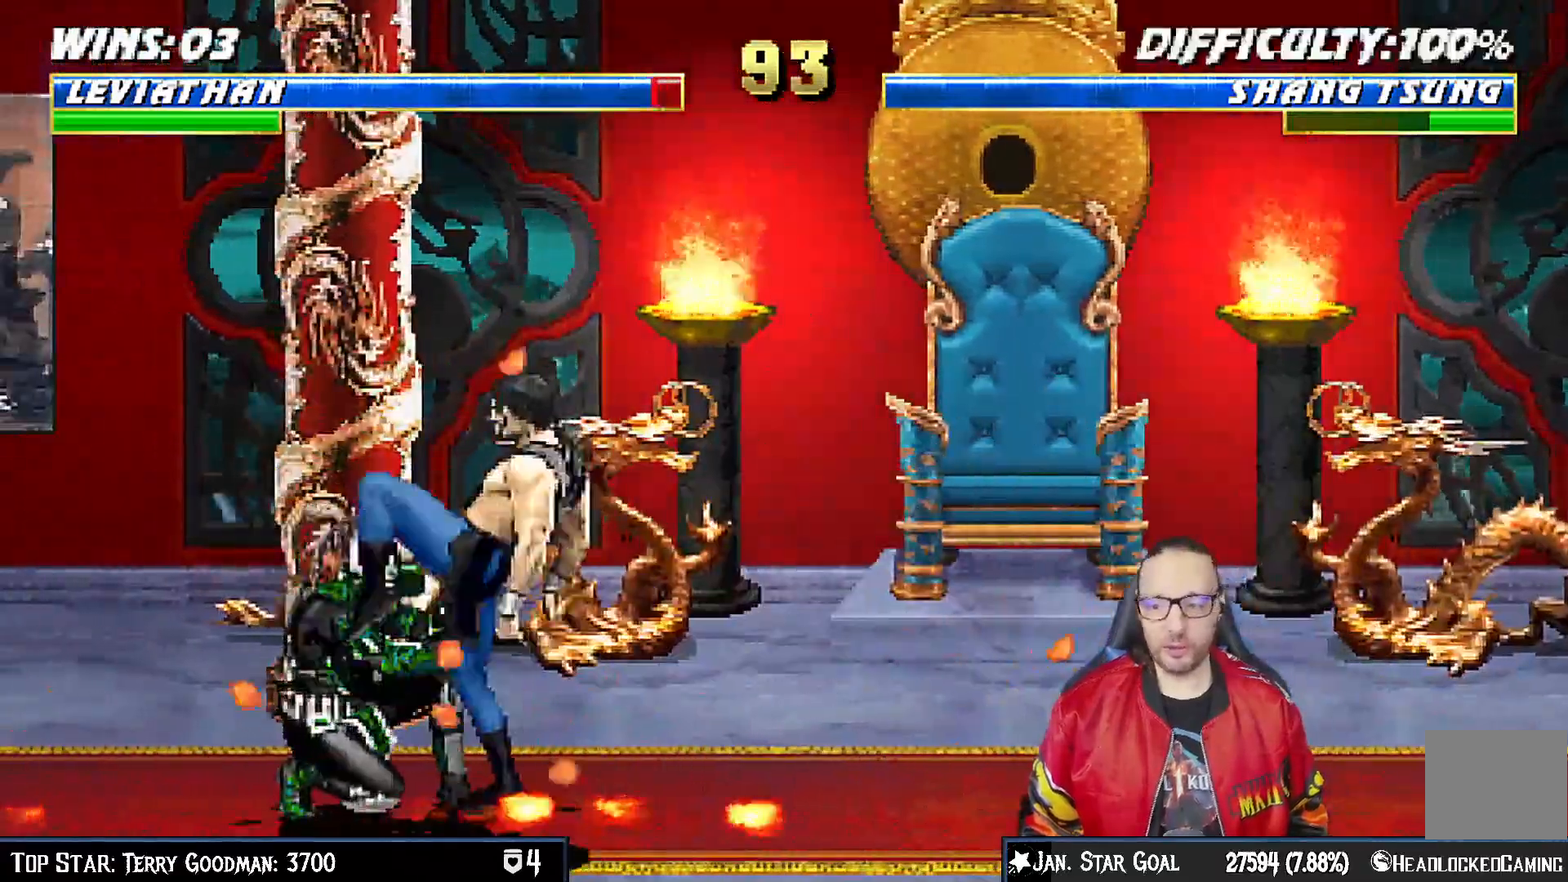
{"dt_ms": 500, "buttons": ["L1", "R1", "DPAD_DOWN", "DPAD_LEFT"], "left_stick": "center", "right_stick": "center", "events": []}
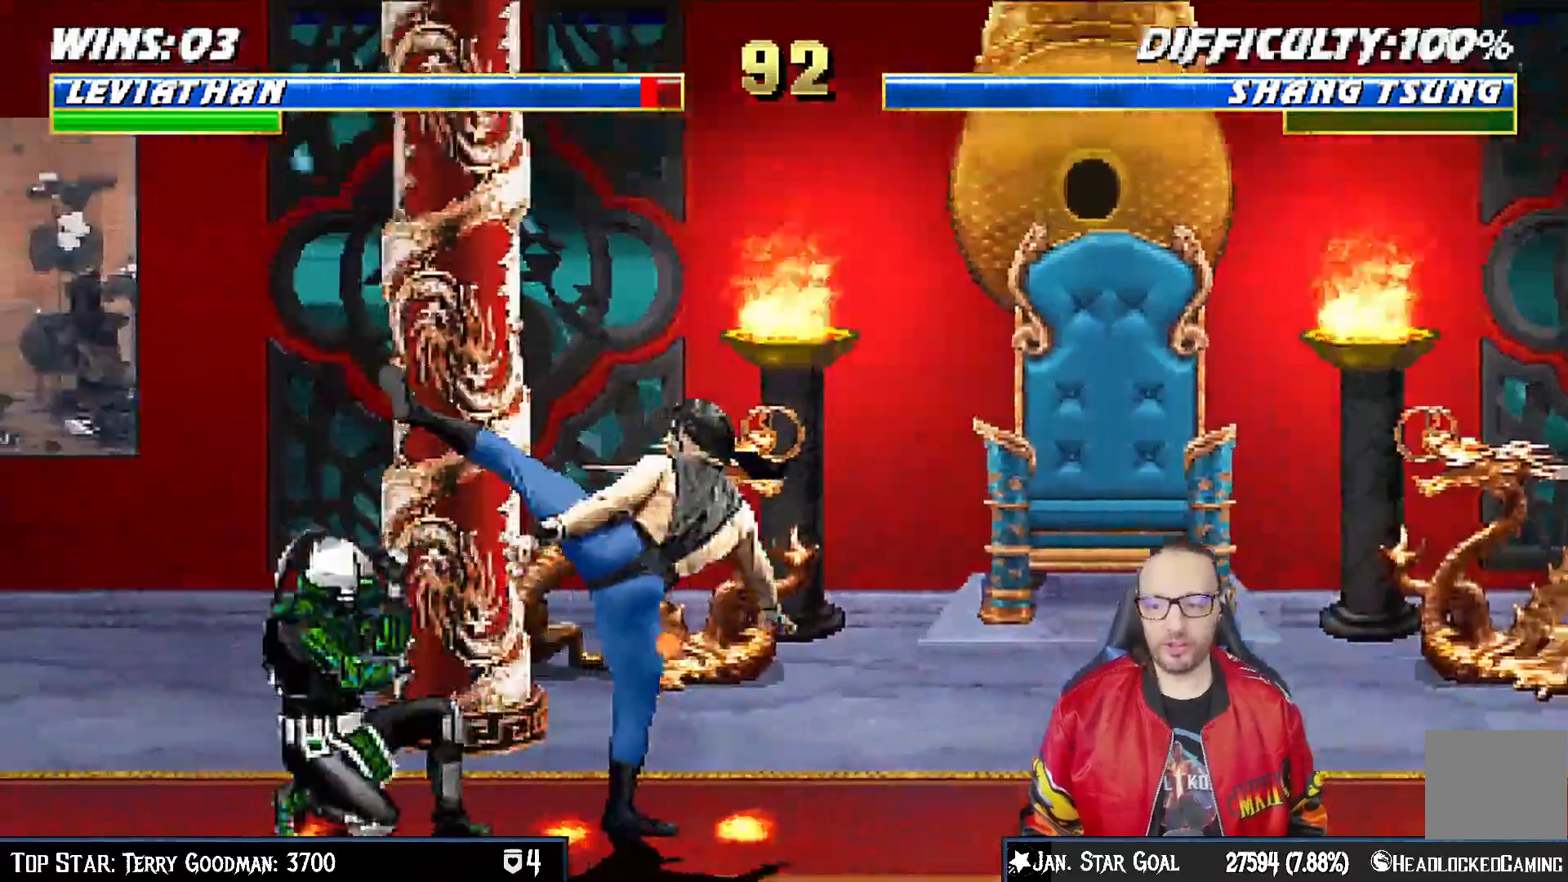
{"dt_ms": 500, "buttons": [], "left_stick": "center", "right_stick": "center"}
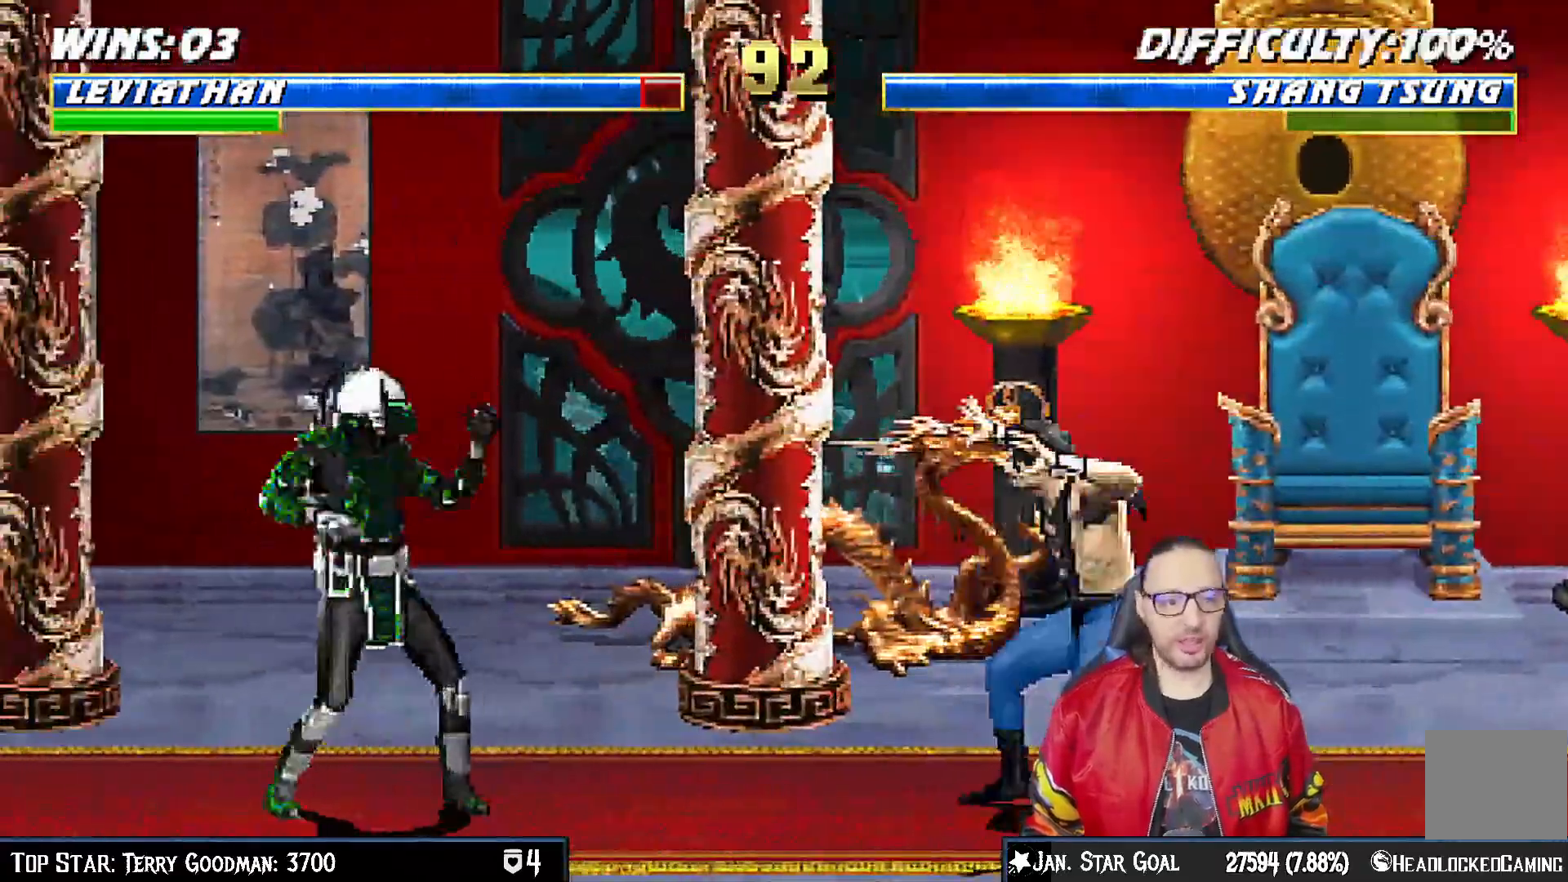
{"dt_ms": 500, "buttons": ["L1"], "left_stick": "center", "right_stick": "center", "events": [[17, "DPAD_RIGHT", "down"], [33, "L1", "down"], [83, "DPAD_UP", "down"], [483, "DPAD_RIGHT", "up"], [483, "DPAD_UP", "up"]]}
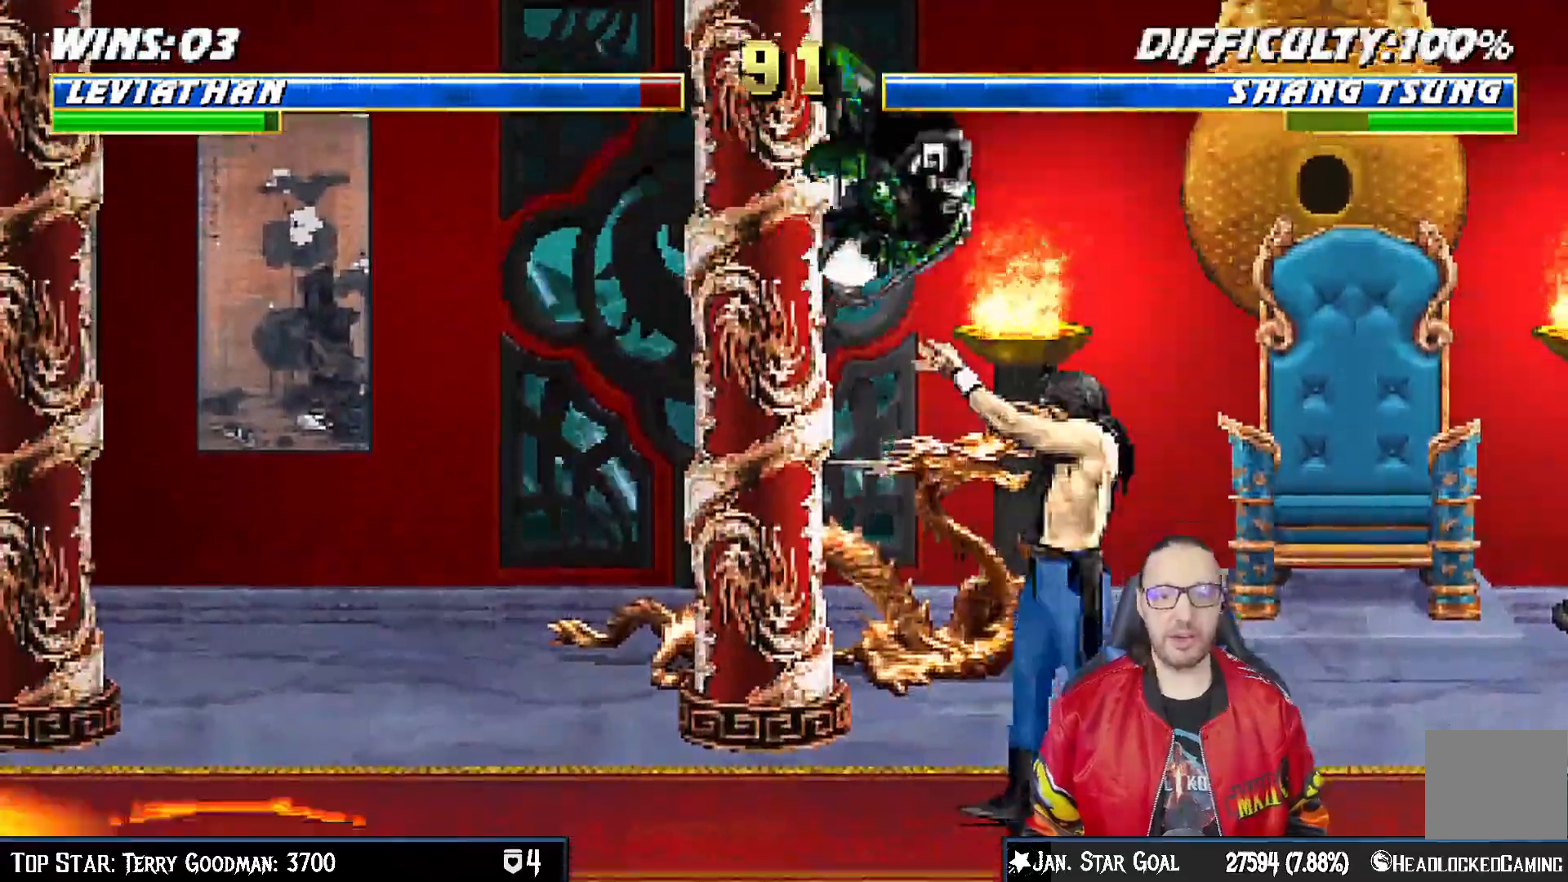
{"dt_ms": 500, "buttons": ["CROSS", "L1", "DPAD_DOWN"], "left_stick": "center", "right_stick": "center", "events": [[50, "SQUARE", "down"], [133, "DPAD_DOWN", "down"], [150, "SQUARE", "up"], [233, "SQUARE", "down"], [317, "SQUARE", "up"], [400, "SQUARE", "down"], [483, "CROSS", "down"], [483, "SQUARE", "up"]]}
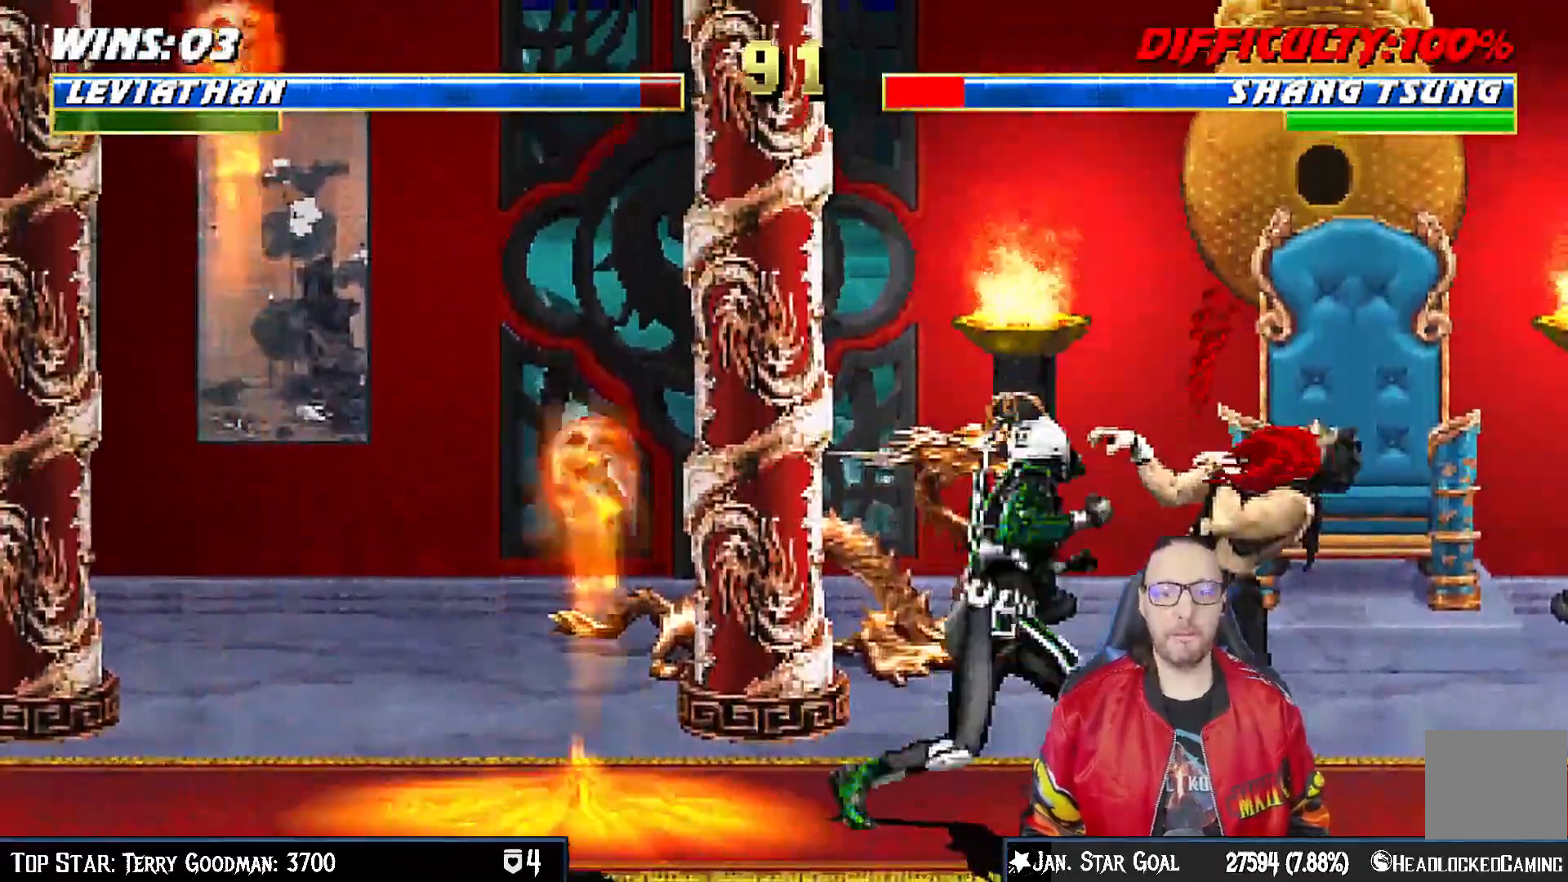
{"dt_ms": 500, "buttons": ["L1", "DPAD_DOWN"], "left_stick": "center", "right_stick": "center", "events": [[83, "CROSS", "up"], [133, "CROSS", "down"], [467, "CROSS", "up"]]}
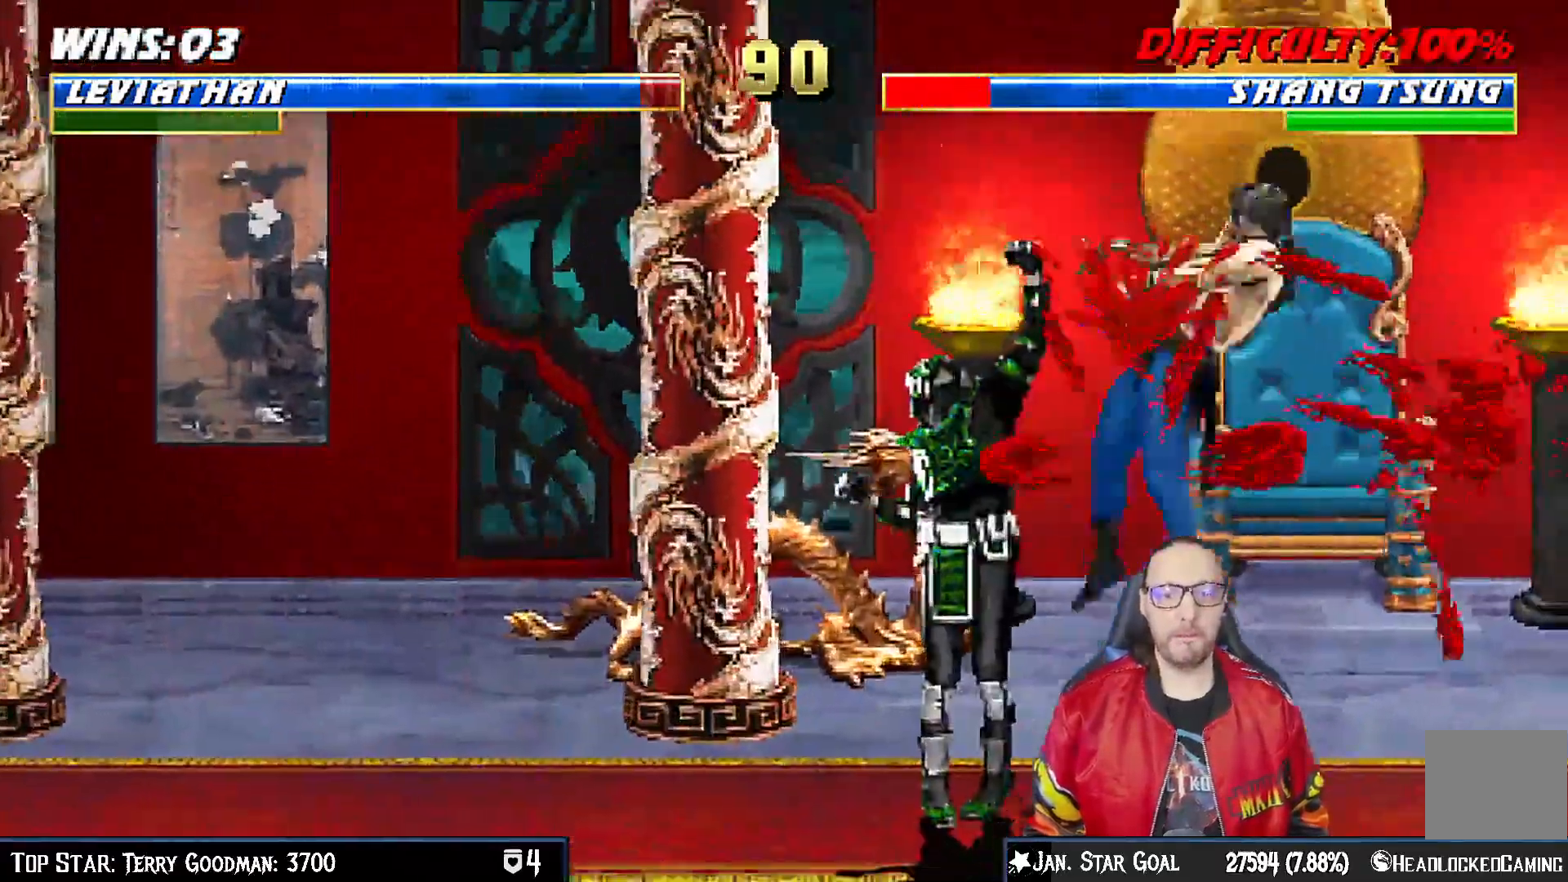
{"dt_ms": 500, "buttons": ["SQUARE"], "left_stick": "center", "right_stick": "center"}
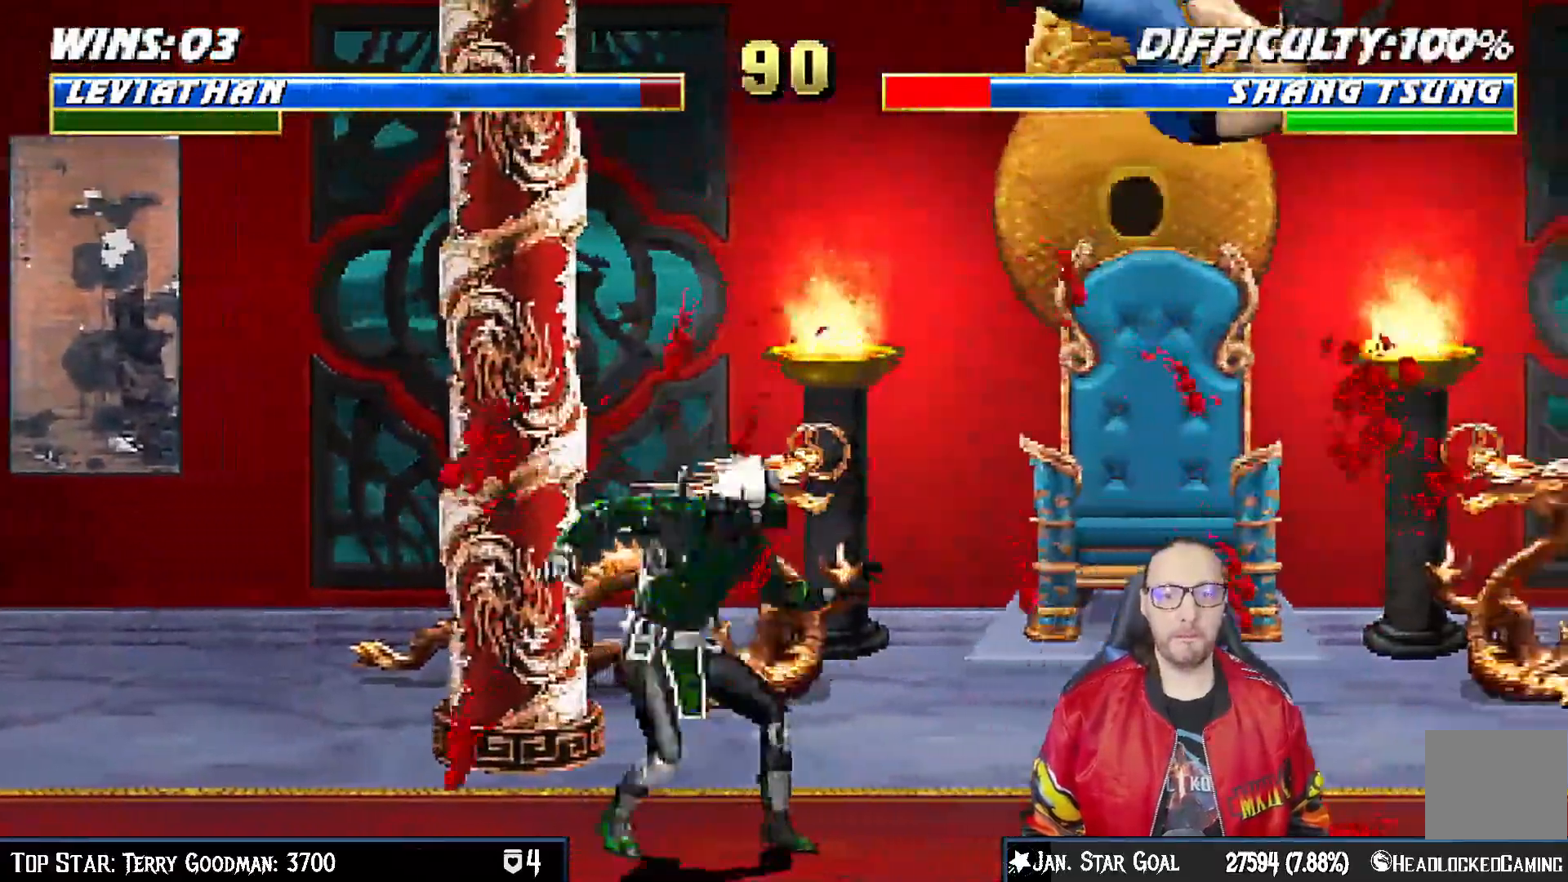
{"dt_ms": 500, "buttons": ["L1", "DPAD_RIGHT"], "left_stick": "center", "right_stick": "center"}
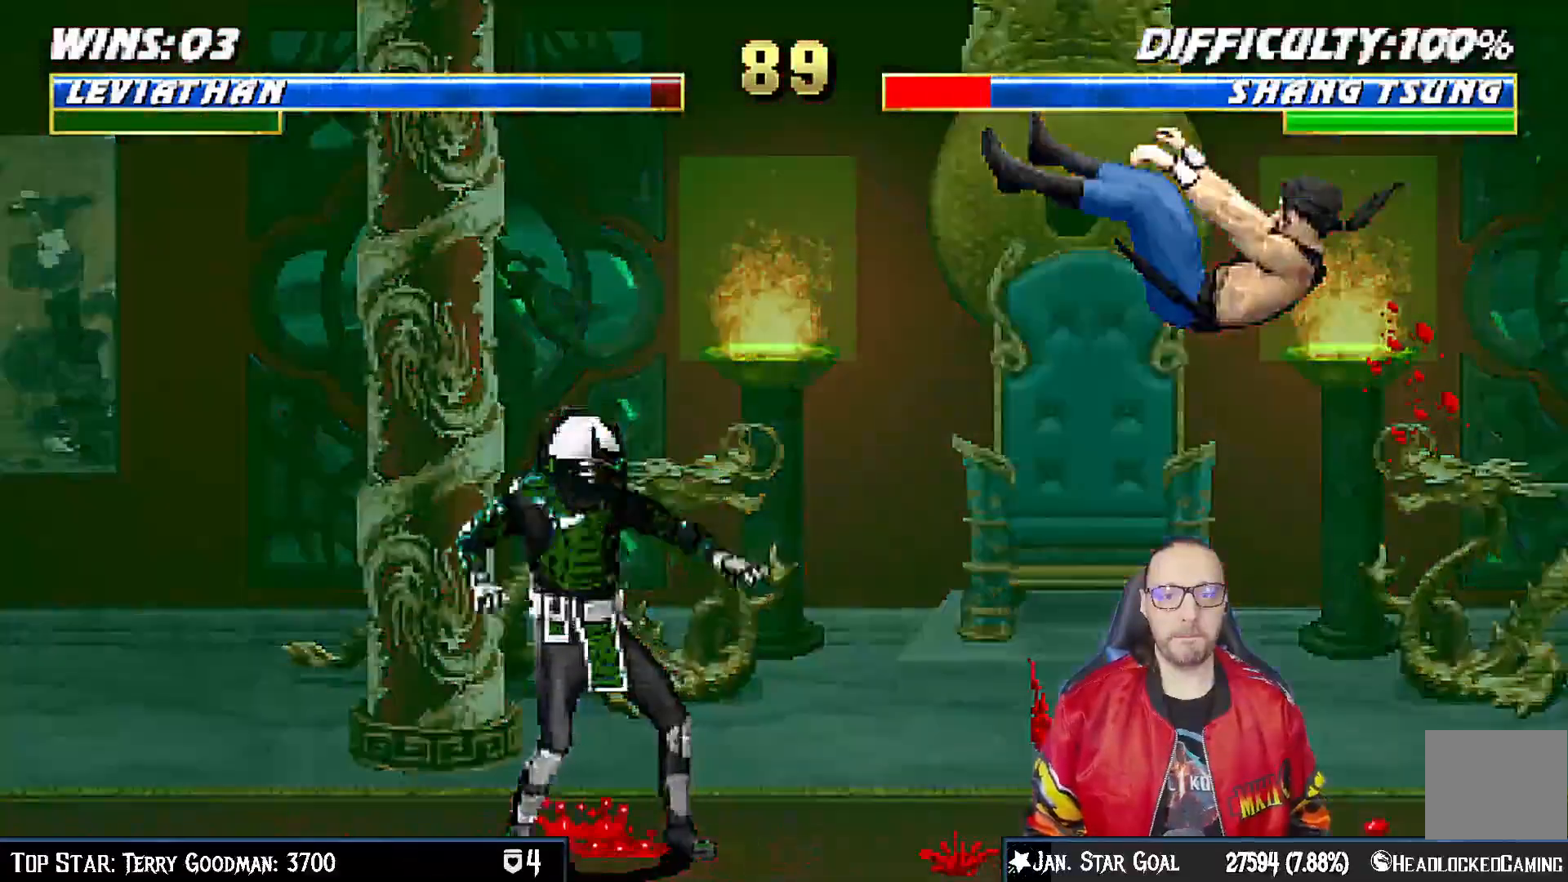
{"dt_ms": 500, "buttons": [], "left_stick": "center", "right_stick": "center", "events": [[300, "DPAD_UP", "down"], [417, "TRIANGLE", "down"], [467, "DPAD_UP", "up"], [467, "L1", "up"], [483, "DPAD_RIGHT", "up"], [483, "TRIANGLE", "up"]]}
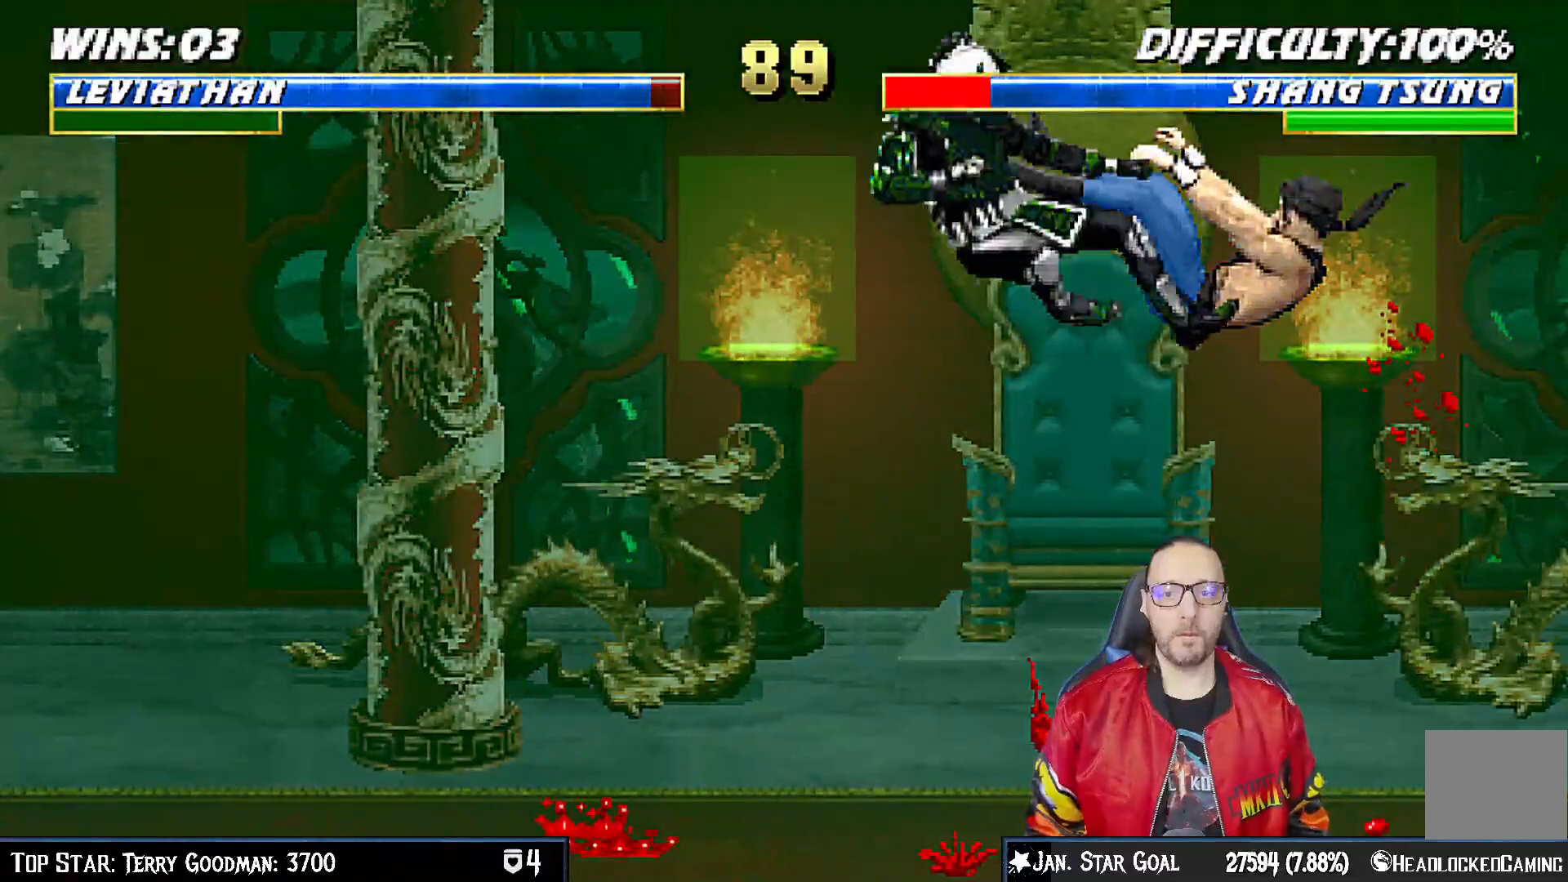
{"dt_ms": 500, "buttons": [], "left_stick": "center", "right_stick": "center", "events": [[33, "TRIANGLE", "down"], [217, "TRIANGLE", "up"]]}
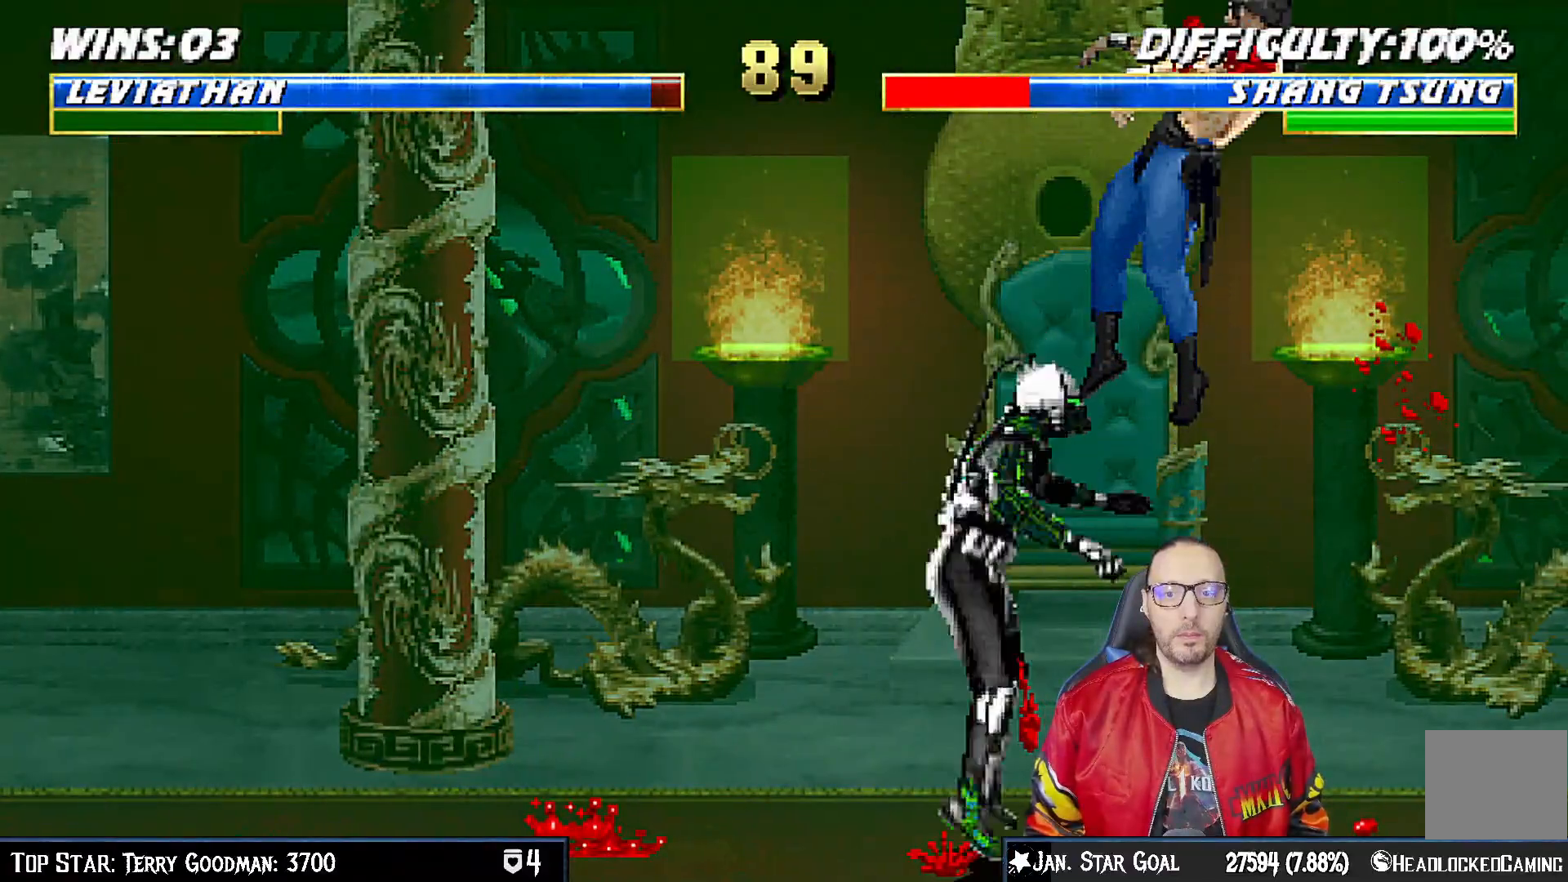
{"dt_ms": 500, "buttons": [], "left_stick": "center", "right_stick": "center", "events": [[33, "SQUARE", "down"], [133, "SQUARE", "up"], [200, "SQUARE", "down"], [267, "SQUARE", "up"], [350, "SQUARE", "down"], [450, "SQUARE", "up"]]}
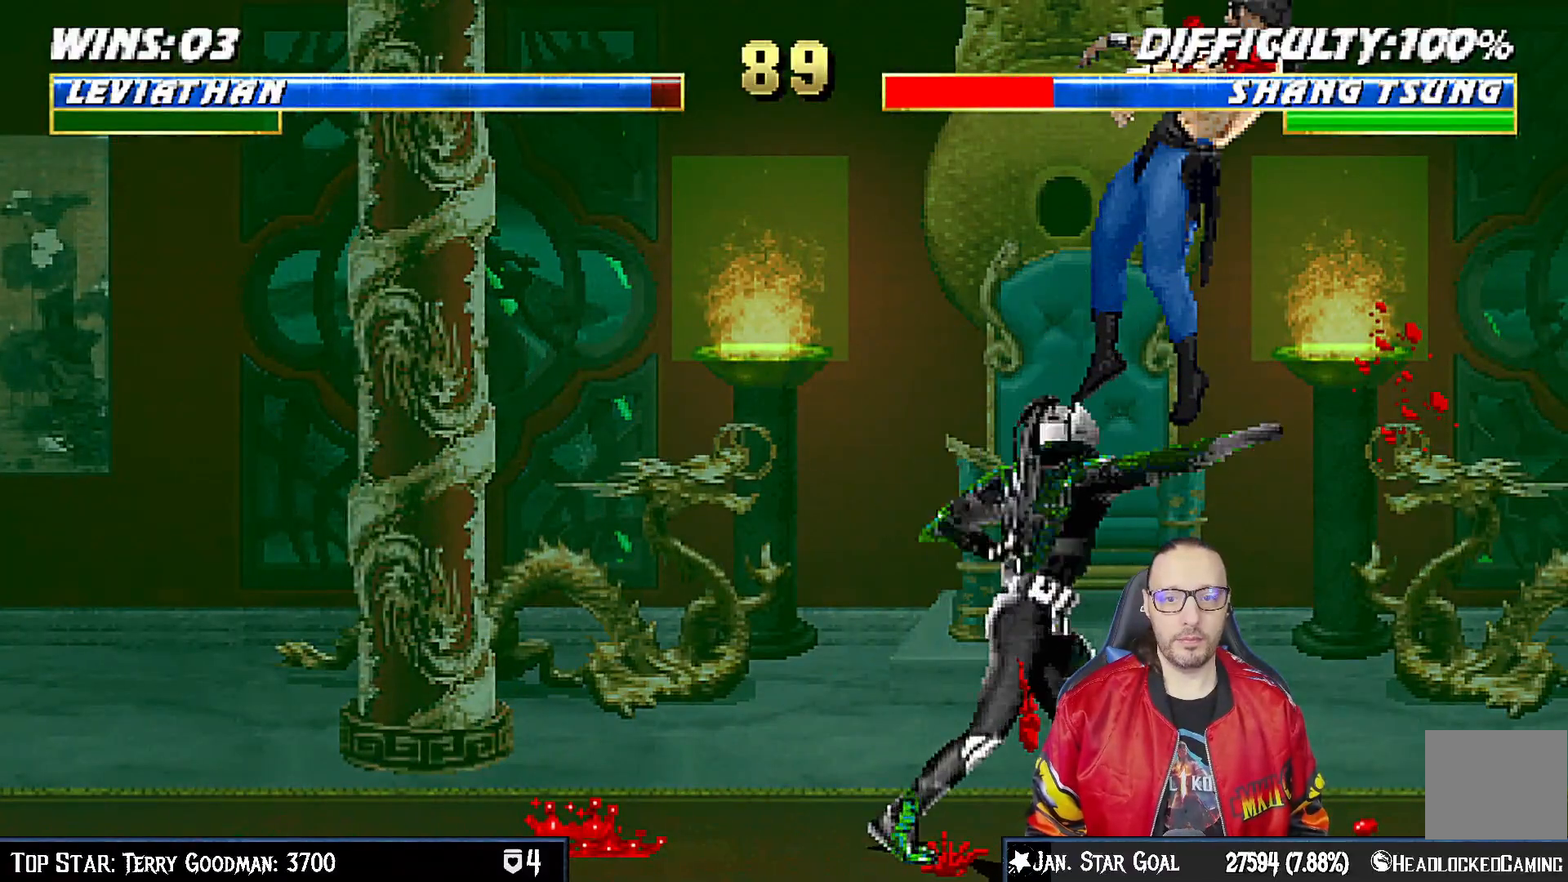
{"dt_ms": 500, "buttons": ["SQUARE"], "left_stick": "center", "right_stick": "center", "events": [[17, "SQUARE", "down"], [83, "SQUARE", "up"], [150, "SQUARE", "down"], [250, "SQUARE", "up"], [317, "SQUARE", "down"], [383, "SQUARE", "up"], [450, "SQUARE", "down"]]}
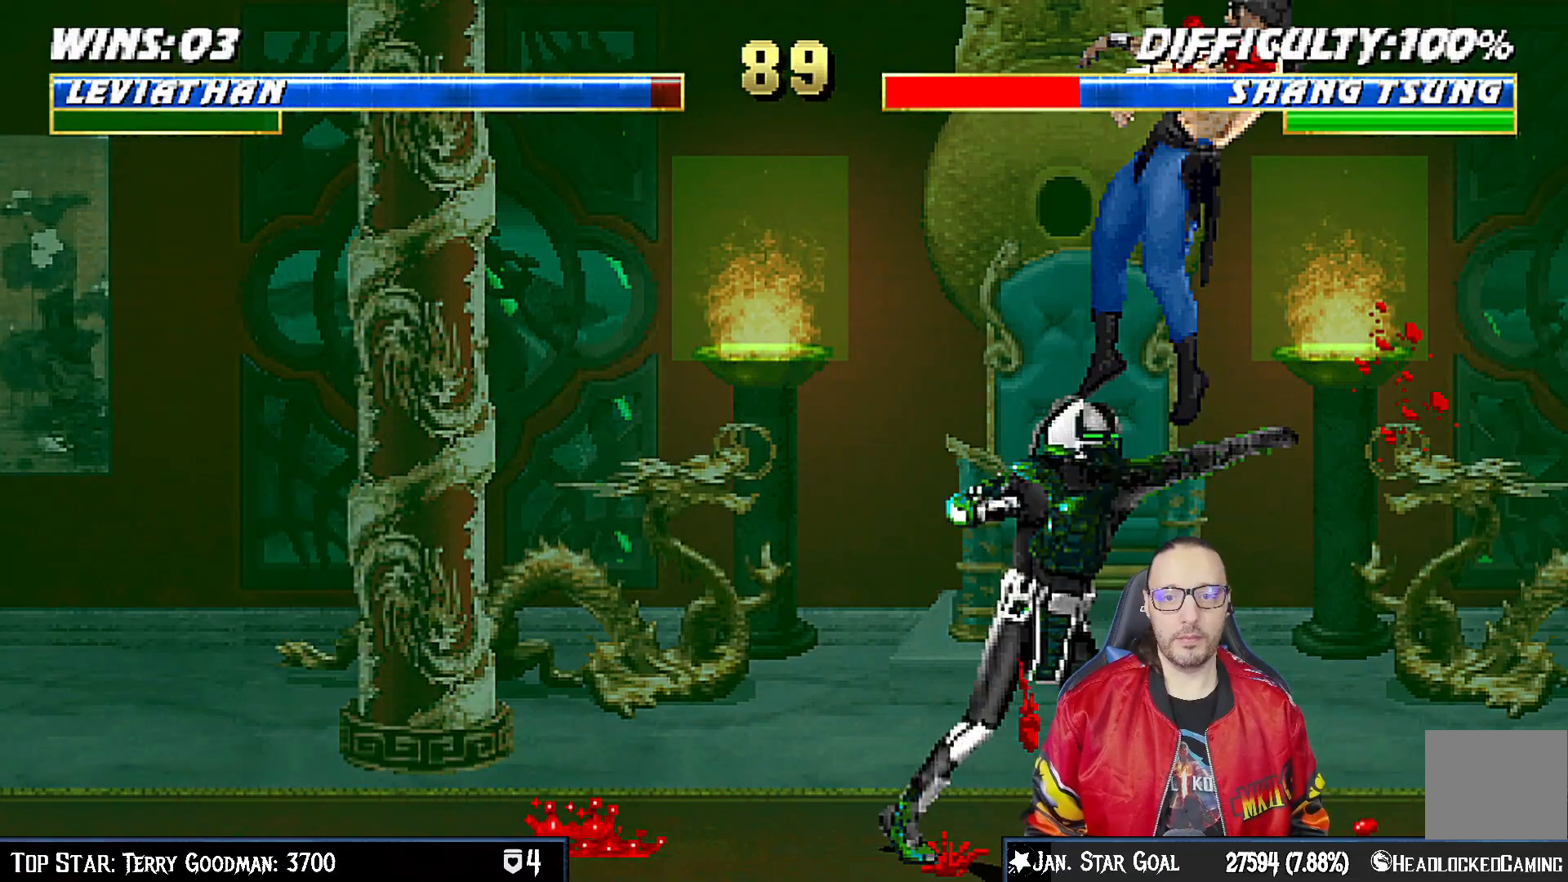
{"dt_ms": 500, "buttons": ["L1", "DPAD_UP", "DPAD_RIGHT"], "left_stick": "center", "right_stick": "center", "events": [[67, "SQUARE", "up"], [117, "SQUARE", "down"], [267, "SQUARE", "up"], [283, "DPAD_RIGHT", "down"], [283, "L1", "down"], [300, "DPAD_UP", "down"]]}
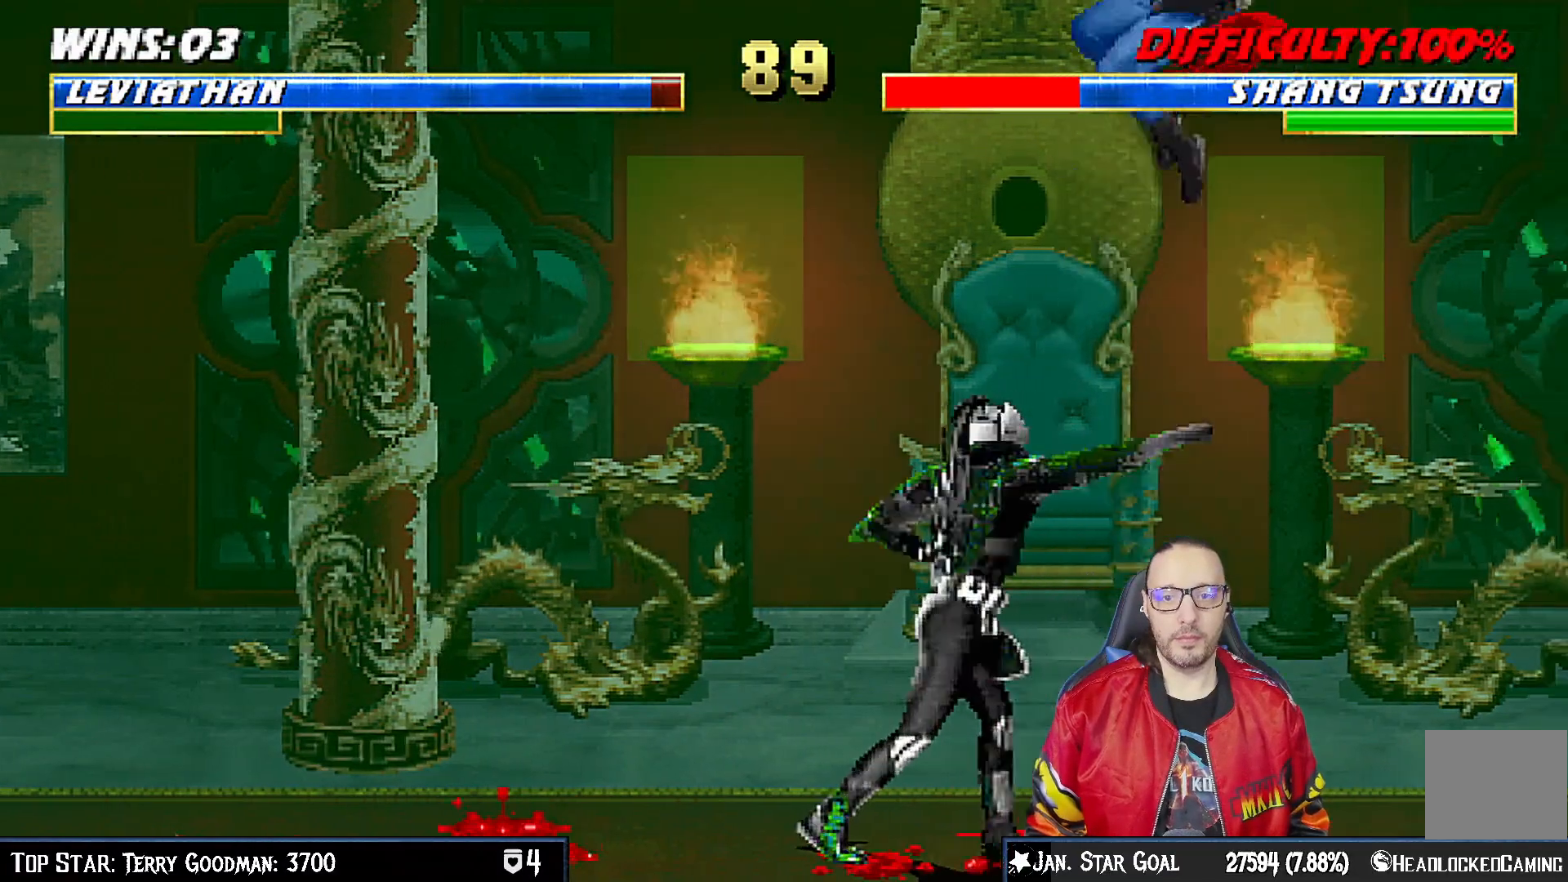
{"dt_ms": 500, "buttons": ["TRIANGLE"], "left_stick": "center", "right_stick": "center", "events": [[267, "TRIANGLE", "down"], [350, "DPAD_RIGHT", "up"], [367, "DPAD_UP", "up"], [367, "L1", "up"]]}
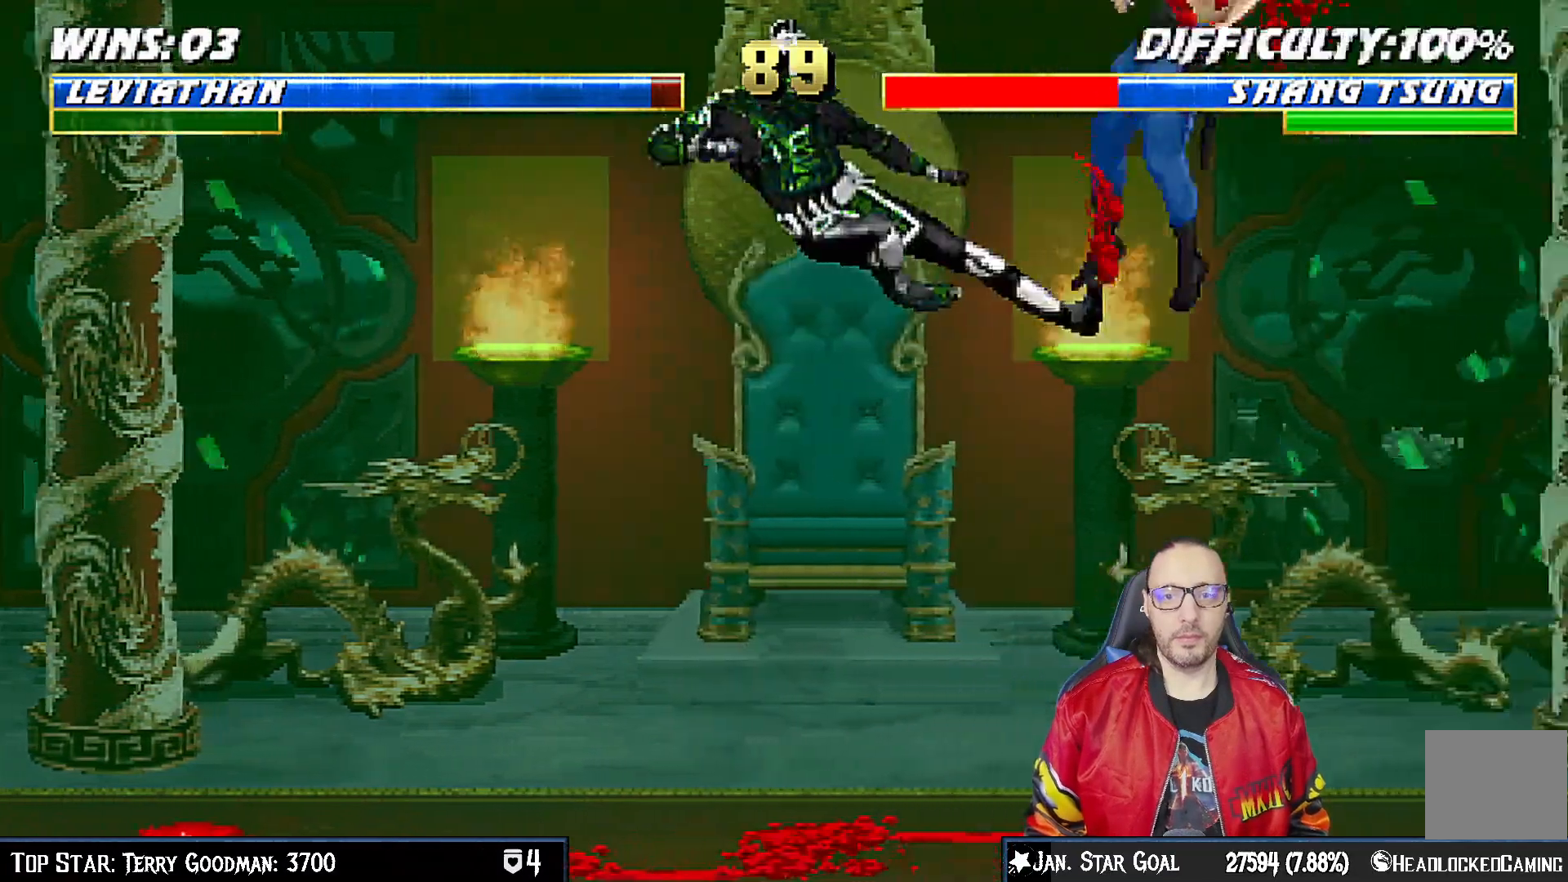
{"dt_ms": 500, "buttons": ["TRIANGLE"], "left_stick": "center", "right_stick": "center"}
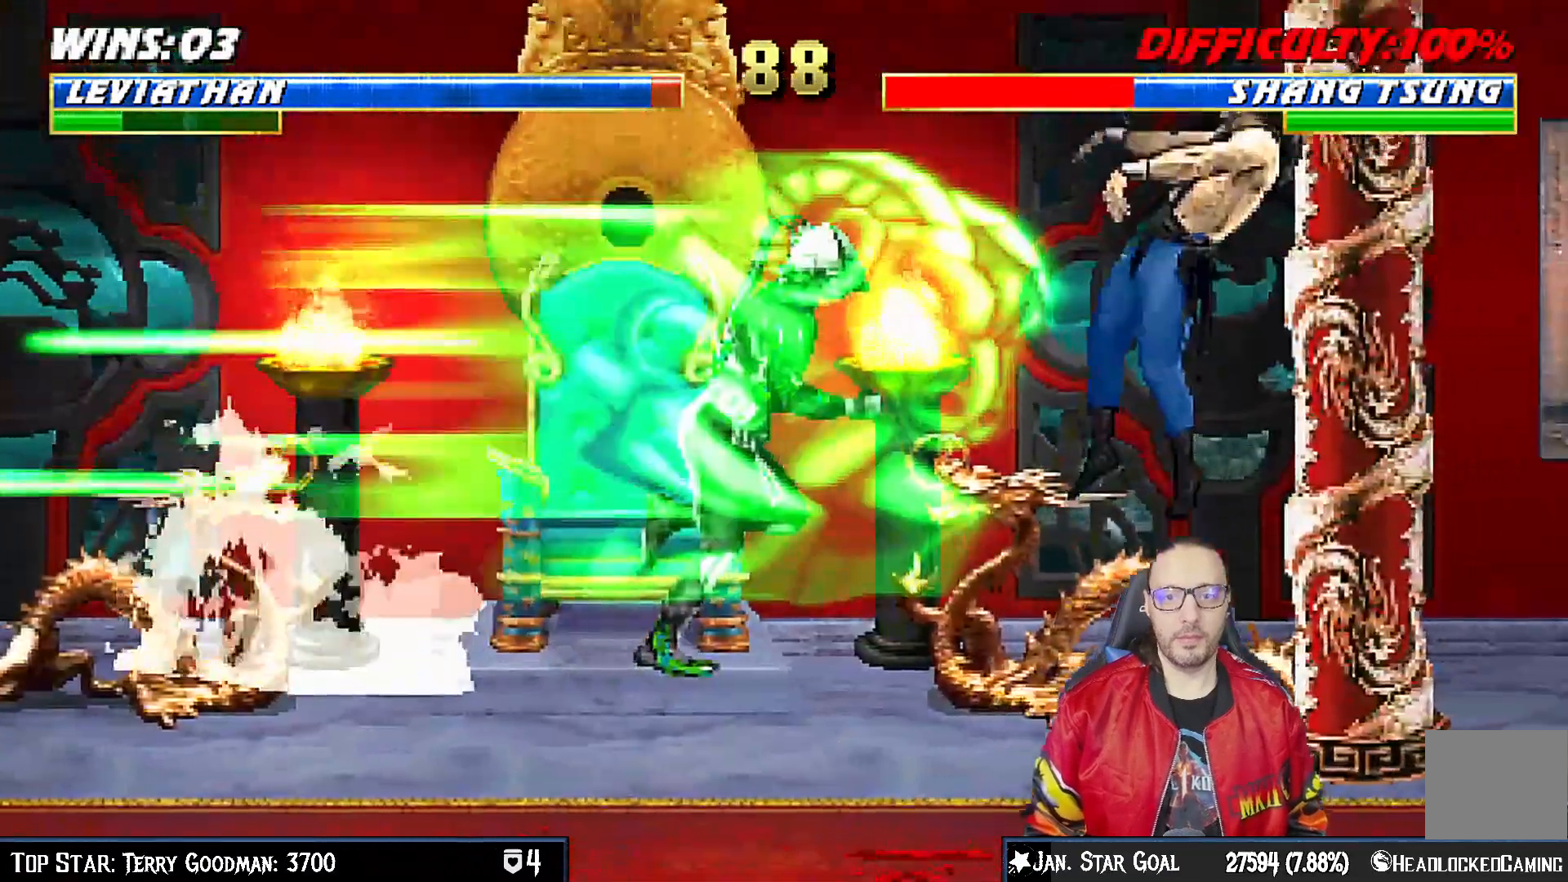
{"dt_ms": 500, "buttons": [], "left_stick": "center", "right_stick": "center"}
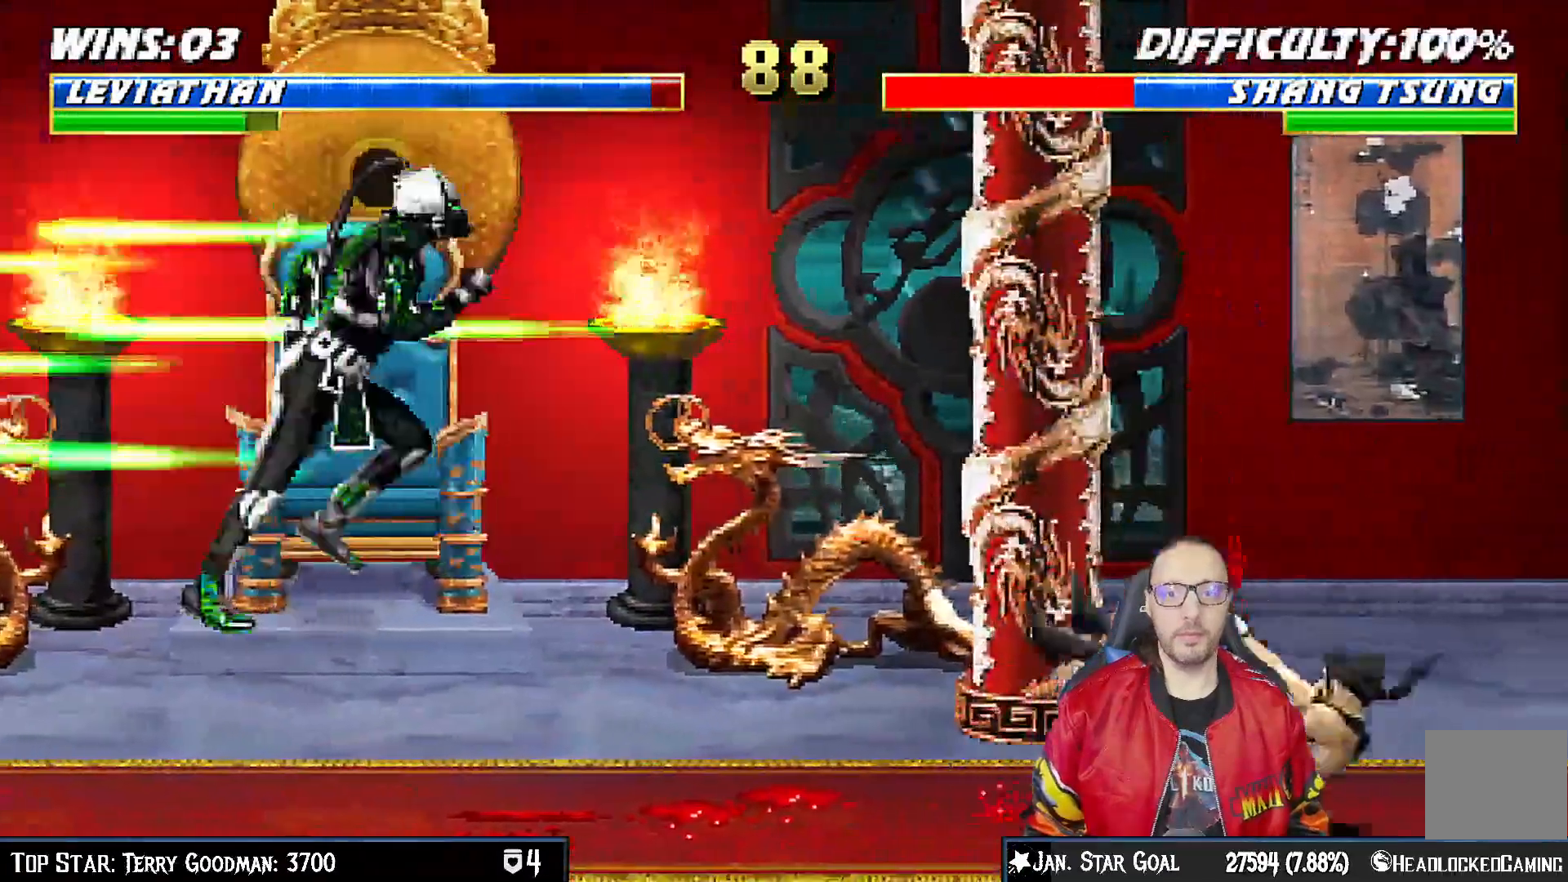
{"dt_ms": 500, "buttons": [], "left_stick": "center", "right_stick": "center", "events": [[200, "R2", "down"], [250, "R2", "up"]]}
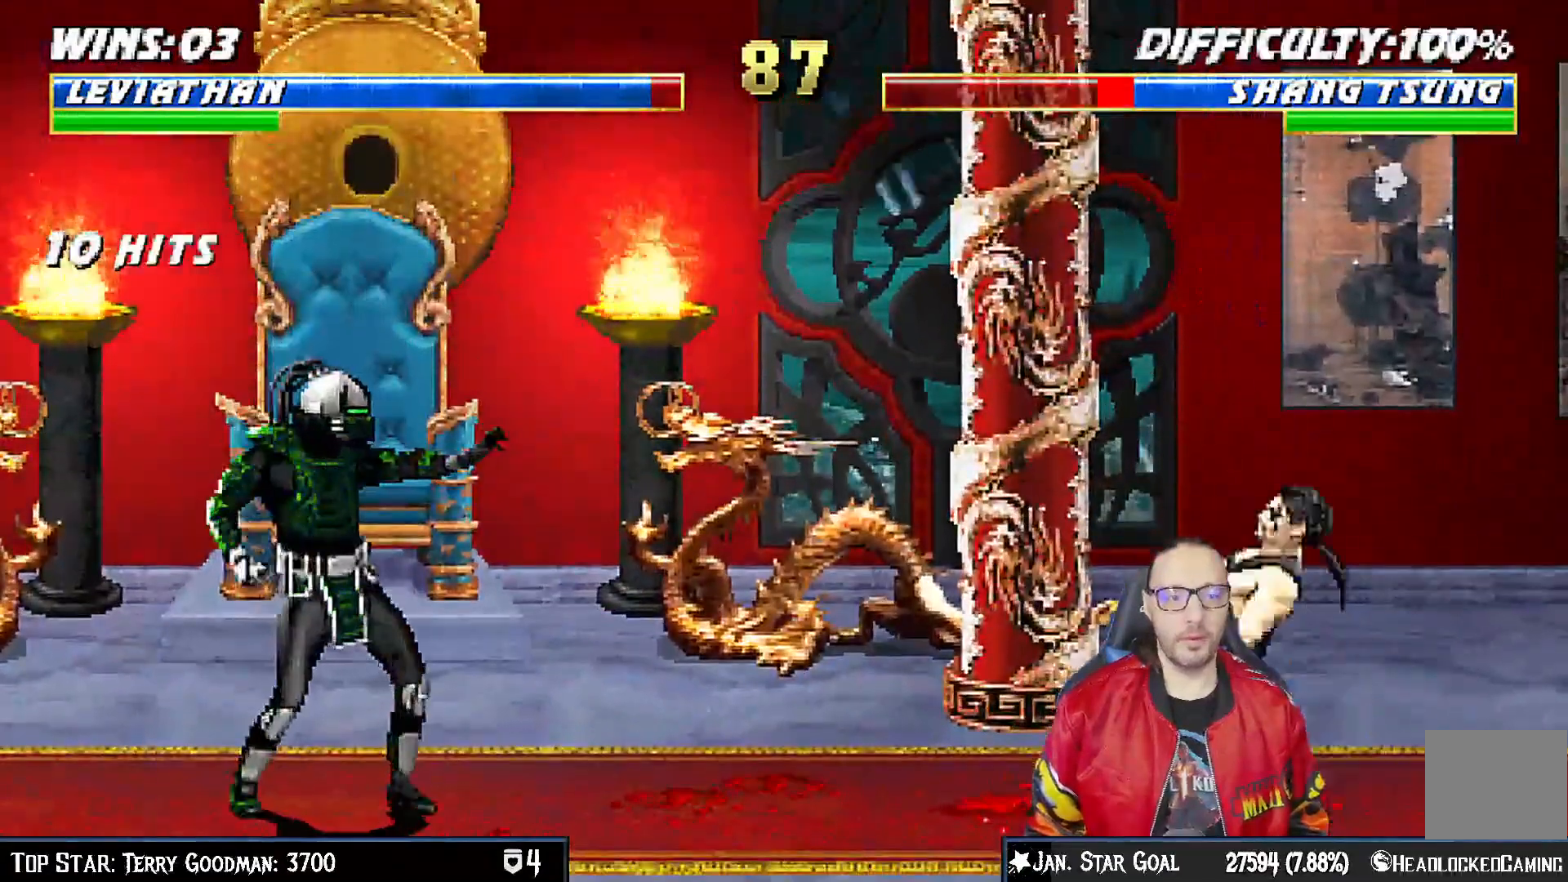
{"dt_ms": 500, "buttons": ["L1", "DPAD_UP", "DPAD_RIGHT"], "left_stick": "center", "right_stick": "center", "events": [[150, "DPAD_RIGHT", "down"], [150, "L1", "down"], [183, "DPAD_UP", "down"], [317, "R2", "down"], [367, "R2", "up"]]}
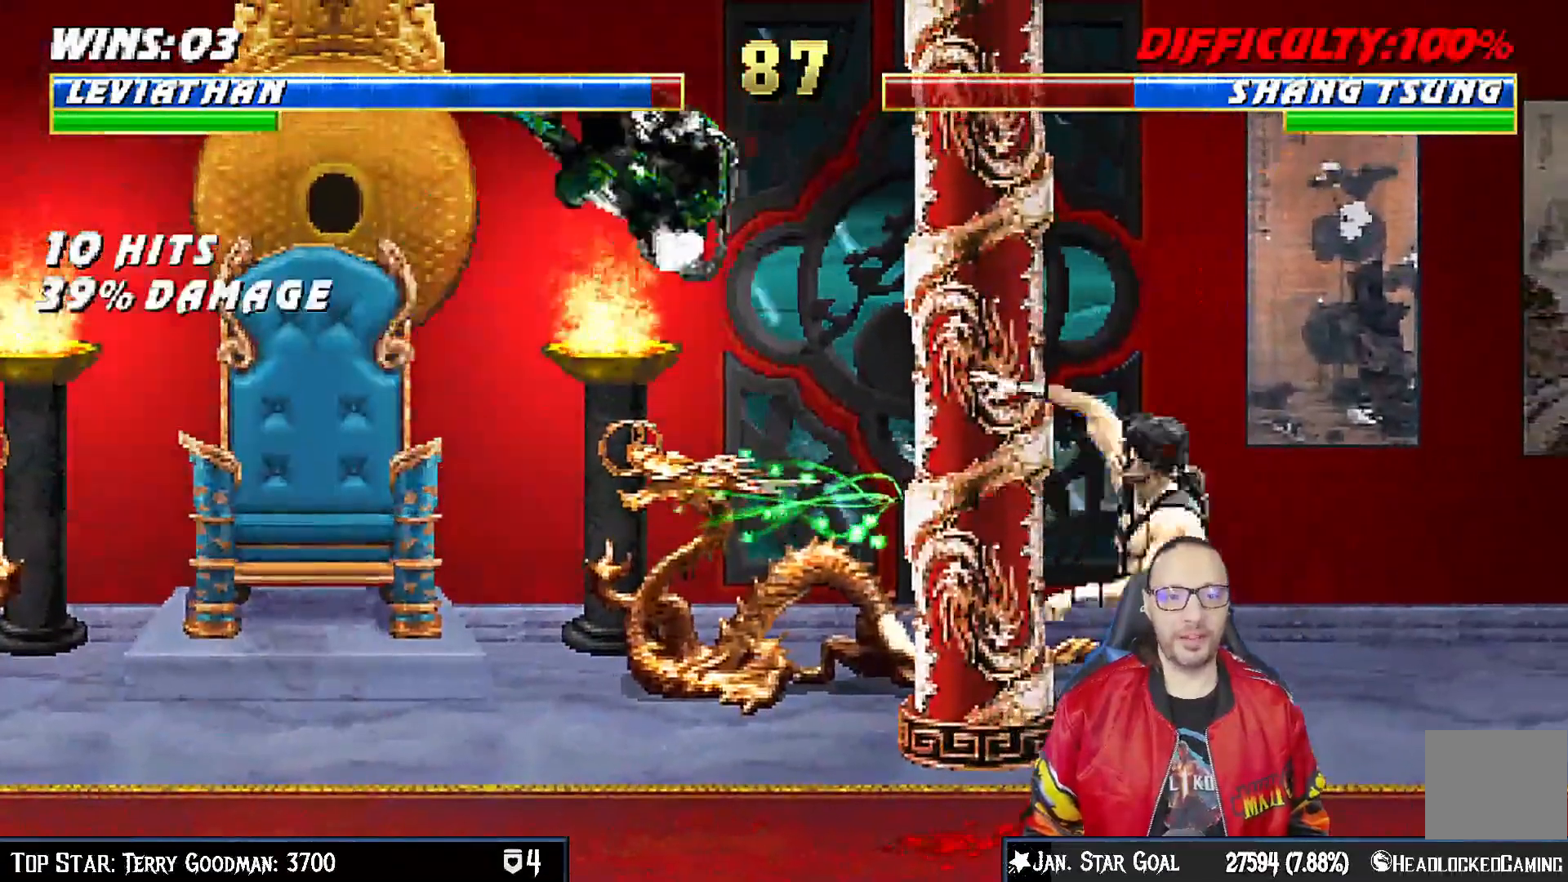
{"dt_ms": 500, "buttons": ["SQUARE", "L1", "DPAD_DOWN"], "left_stick": "center", "right_stick": "center", "events": [[50, "DPAD_UP", "up"], [67, "DPAD_RIGHT", "up"], [83, "SQUARE", "down"], [200, "SQUARE", "up"], [217, "DPAD_DOWN", "down"], [283, "SQUARE", "down"], [367, "SQUARE", "up"], [467, "SQUARE", "down"]]}
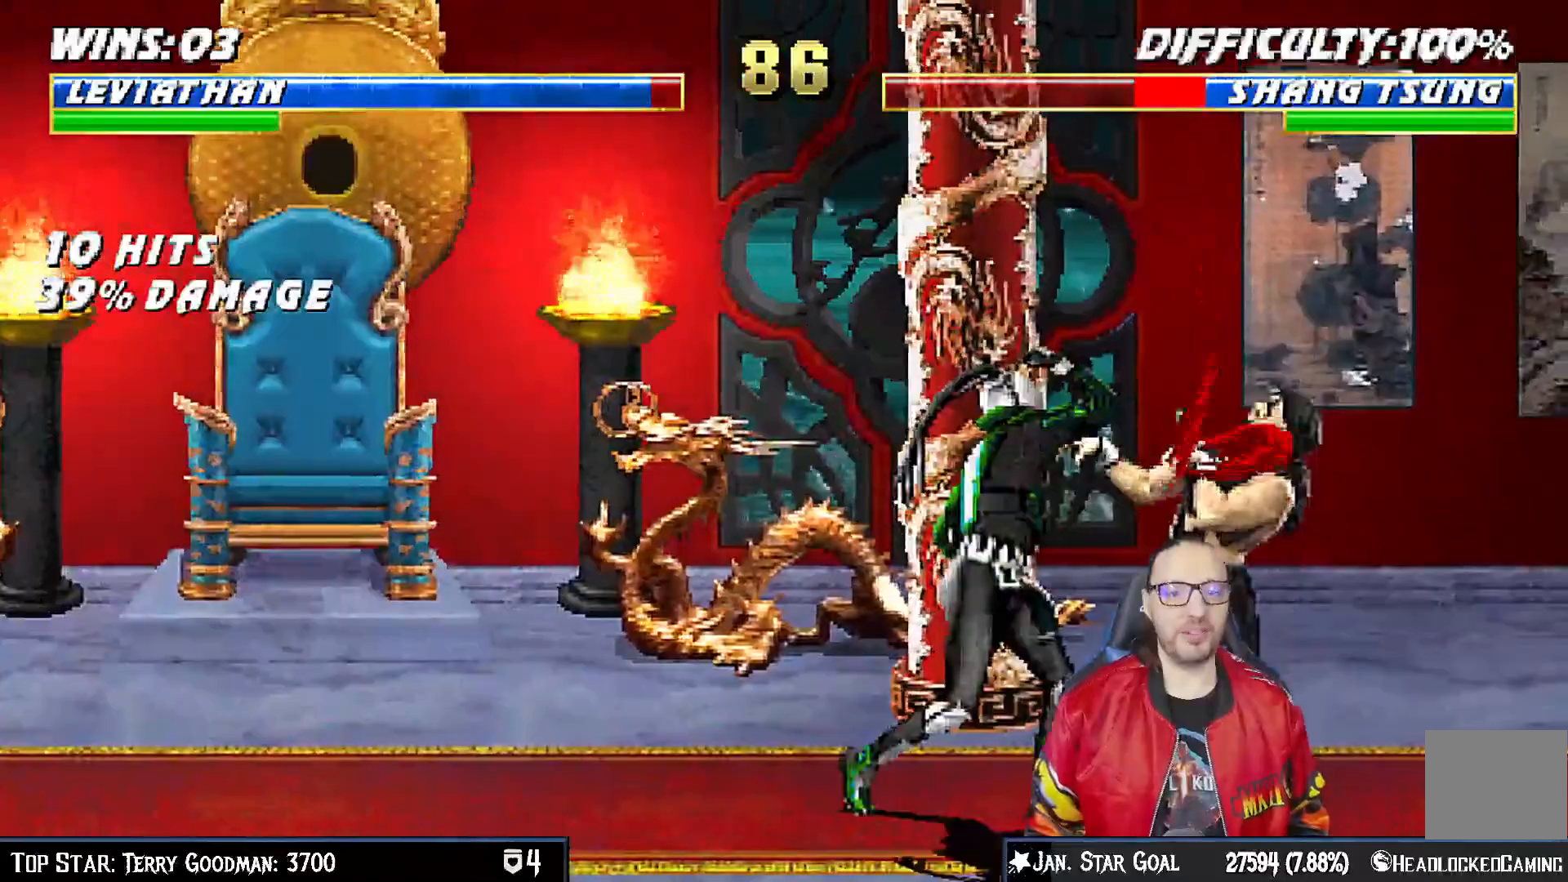
{"dt_ms": 500, "buttons": ["CROSS", "L1", "DPAD_DOWN", "DPAD_RIGHT"], "left_stick": "center", "right_stick": "center"}
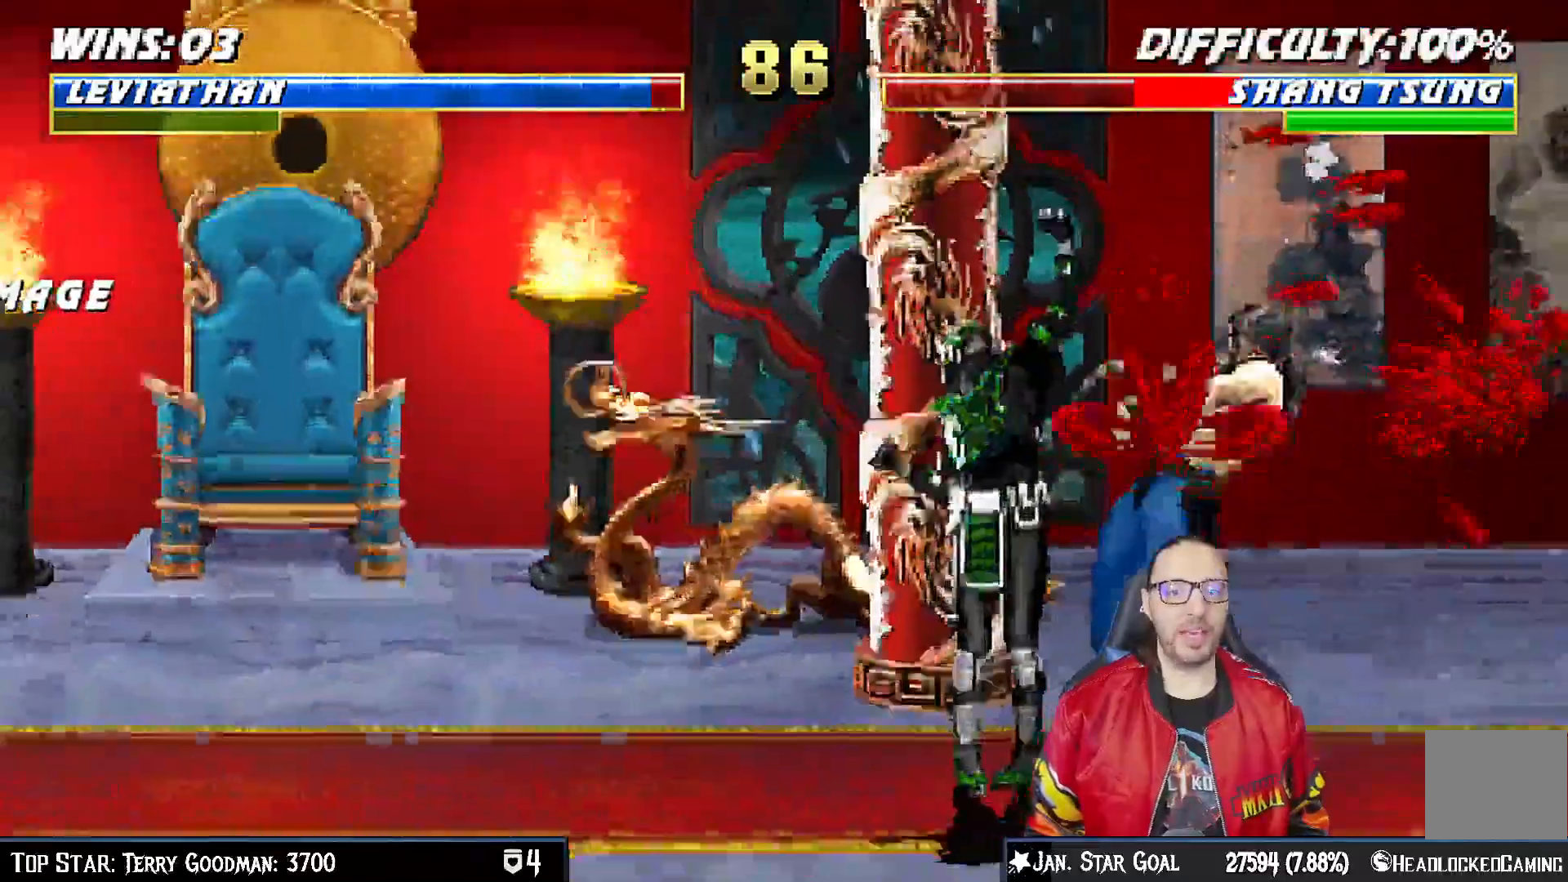
{"dt_ms": 1000, "buttons": [], "left_stick": "center", "right_stick": "center"}
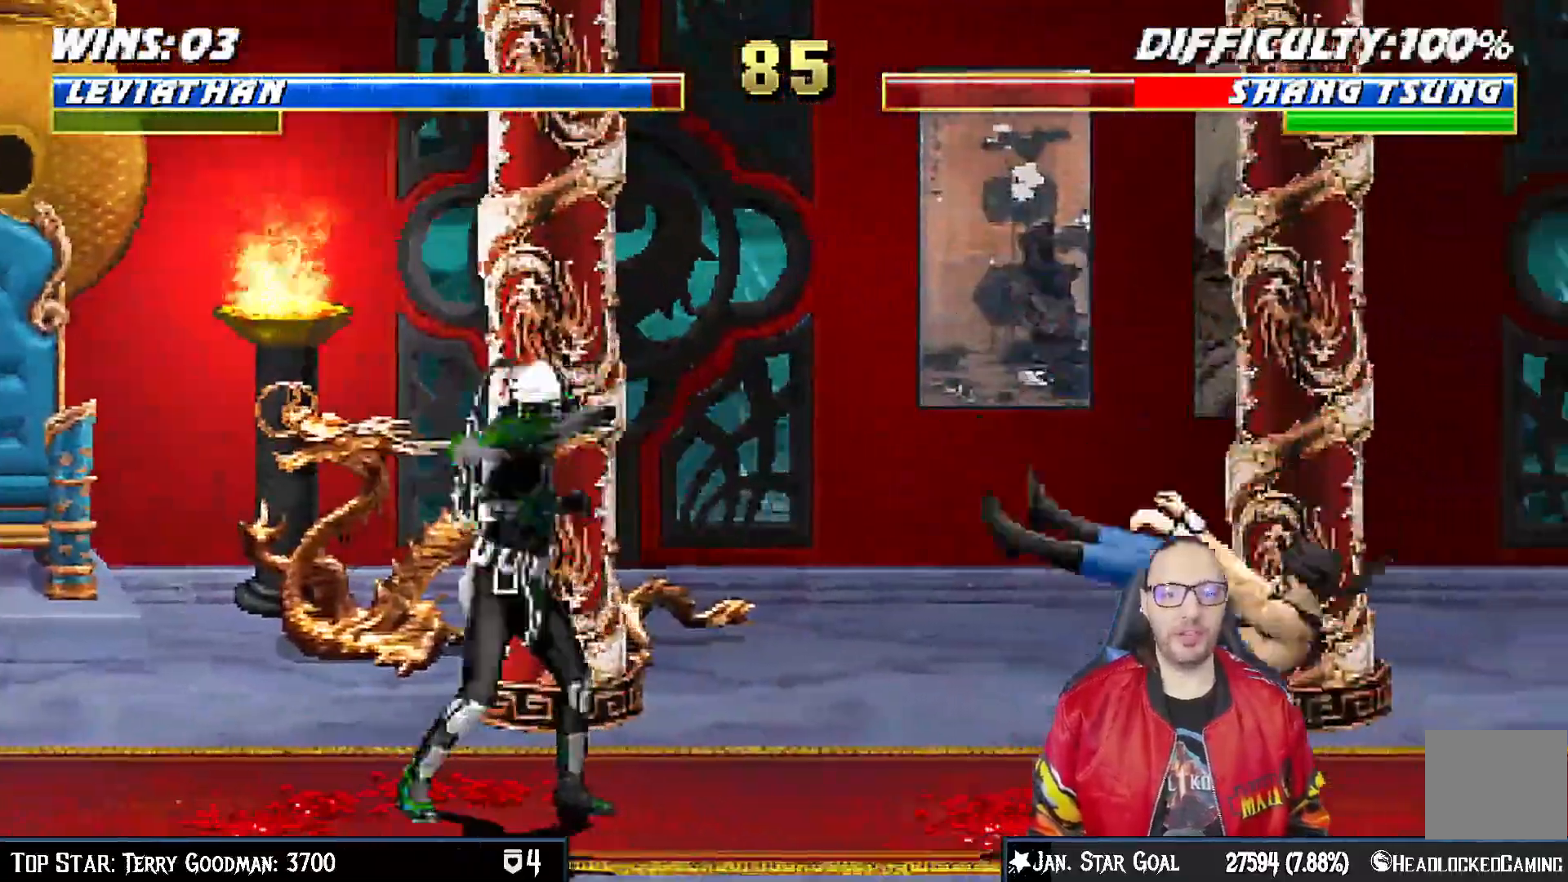
{"dt_ms": 500, "buttons": ["L1", "DPAD_UP", "DPAD_RIGHT"], "left_stick": "center", "right_stick": "center"}
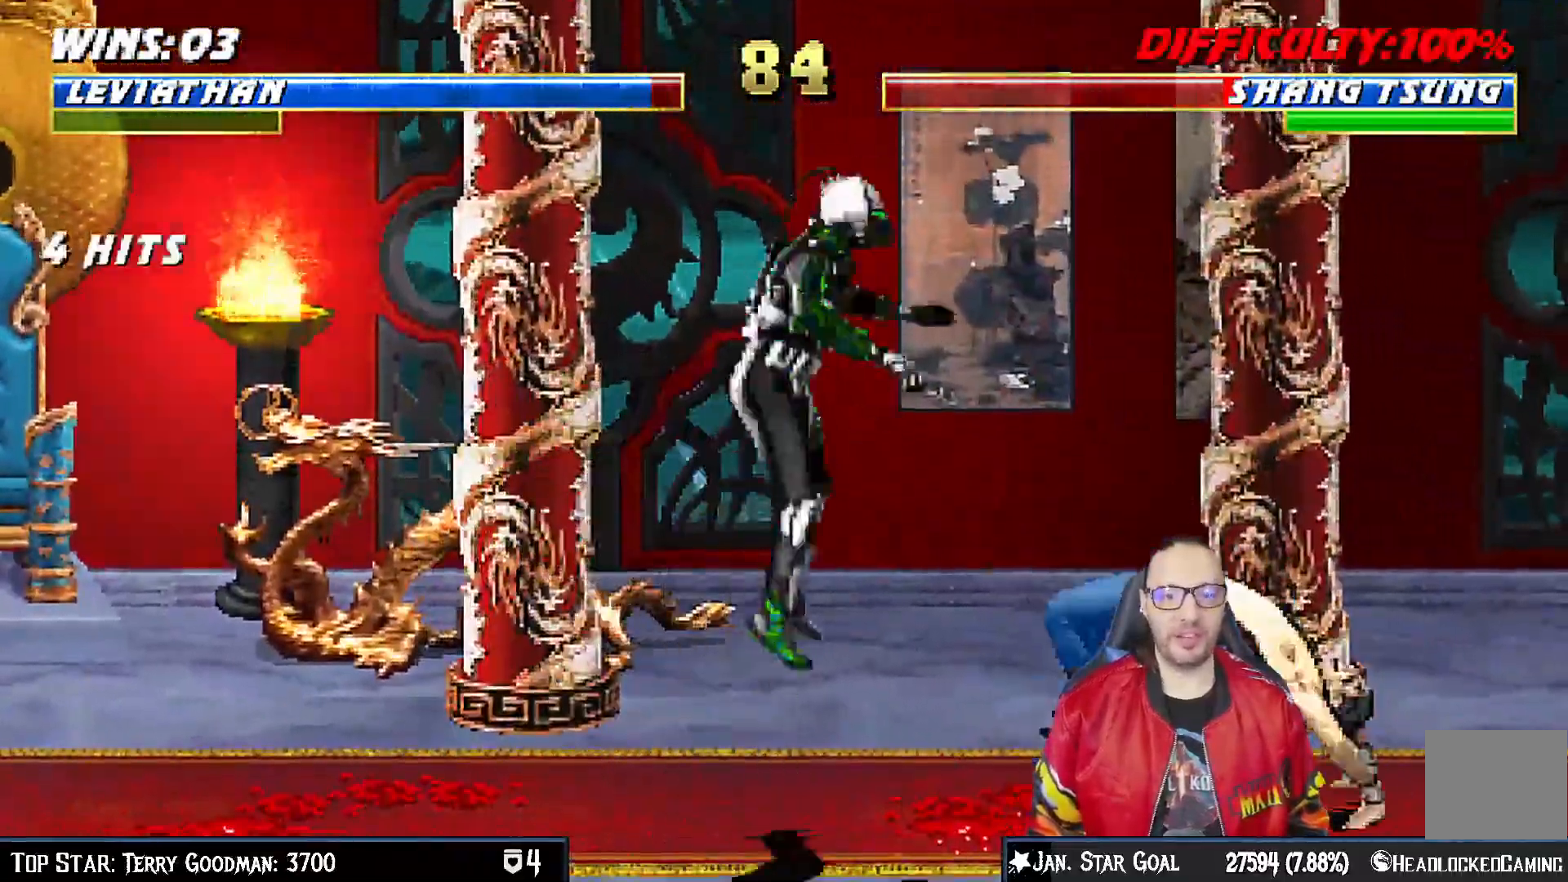
{"dt_ms": 500, "buttons": ["L1", "DPAD_LEFT"], "left_stick": "center", "right_stick": "center", "events": [[183, "DPAD_RIGHT", "up"], [217, "DPAD_LEFT", "down"], [217, "DPAD_UP", "up"], [400, "SQUARE", "down"], [500, "SQUARE", "up"]]}
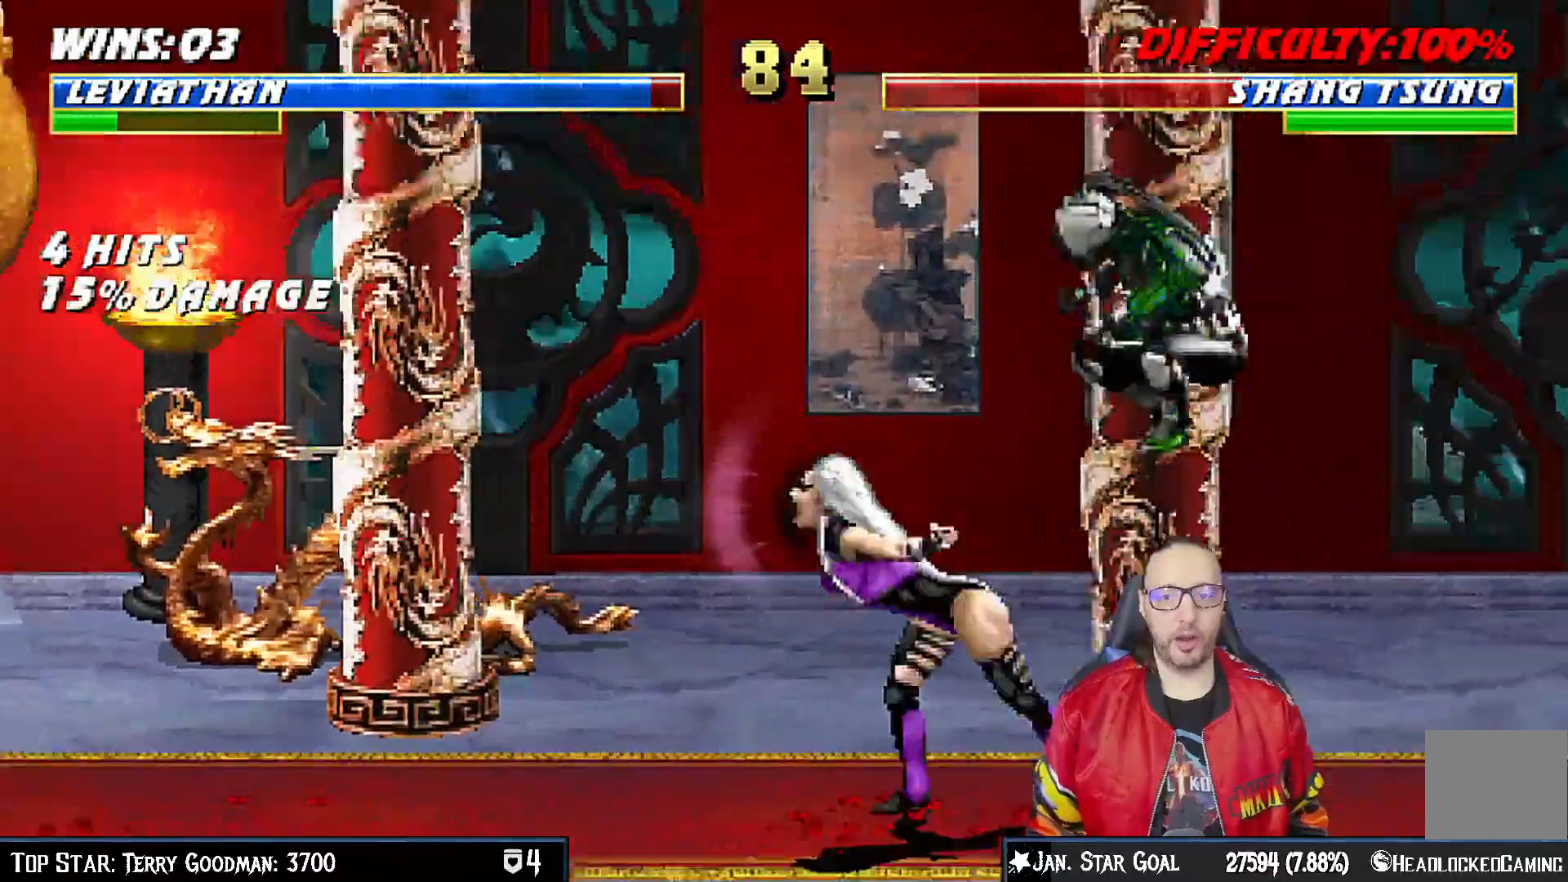
{"dt_ms": 500, "buttons": ["TRIANGLE", "L1", "DPAD_UP", "DPAD_RIGHT"], "left_stick": "center", "right_stick": "center"}
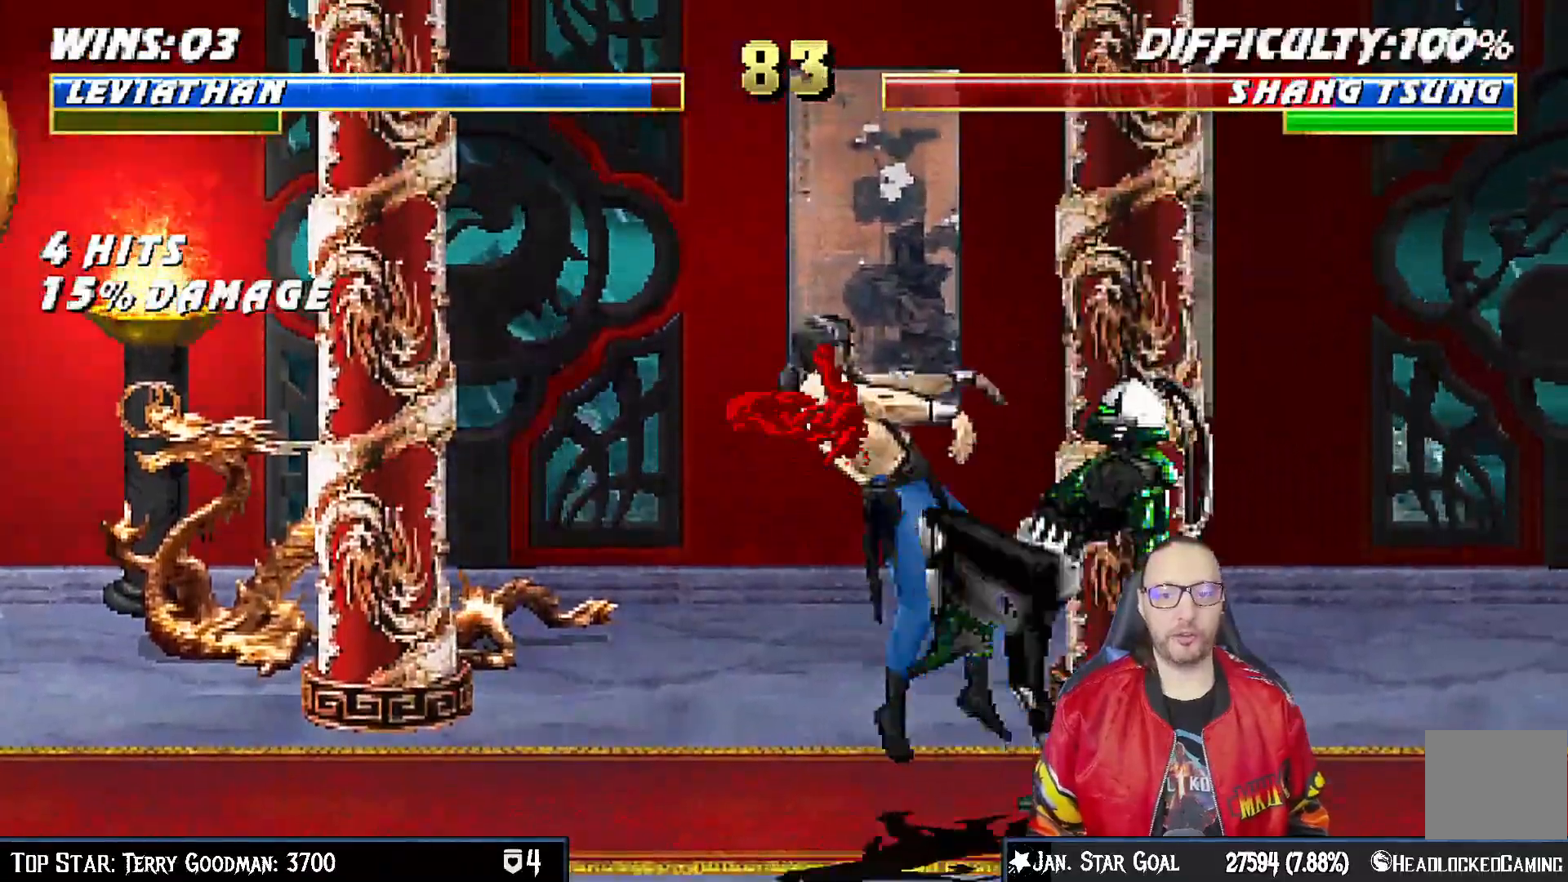
{"dt_ms": 500, "buttons": [], "left_stick": "center", "right_stick": "center"}
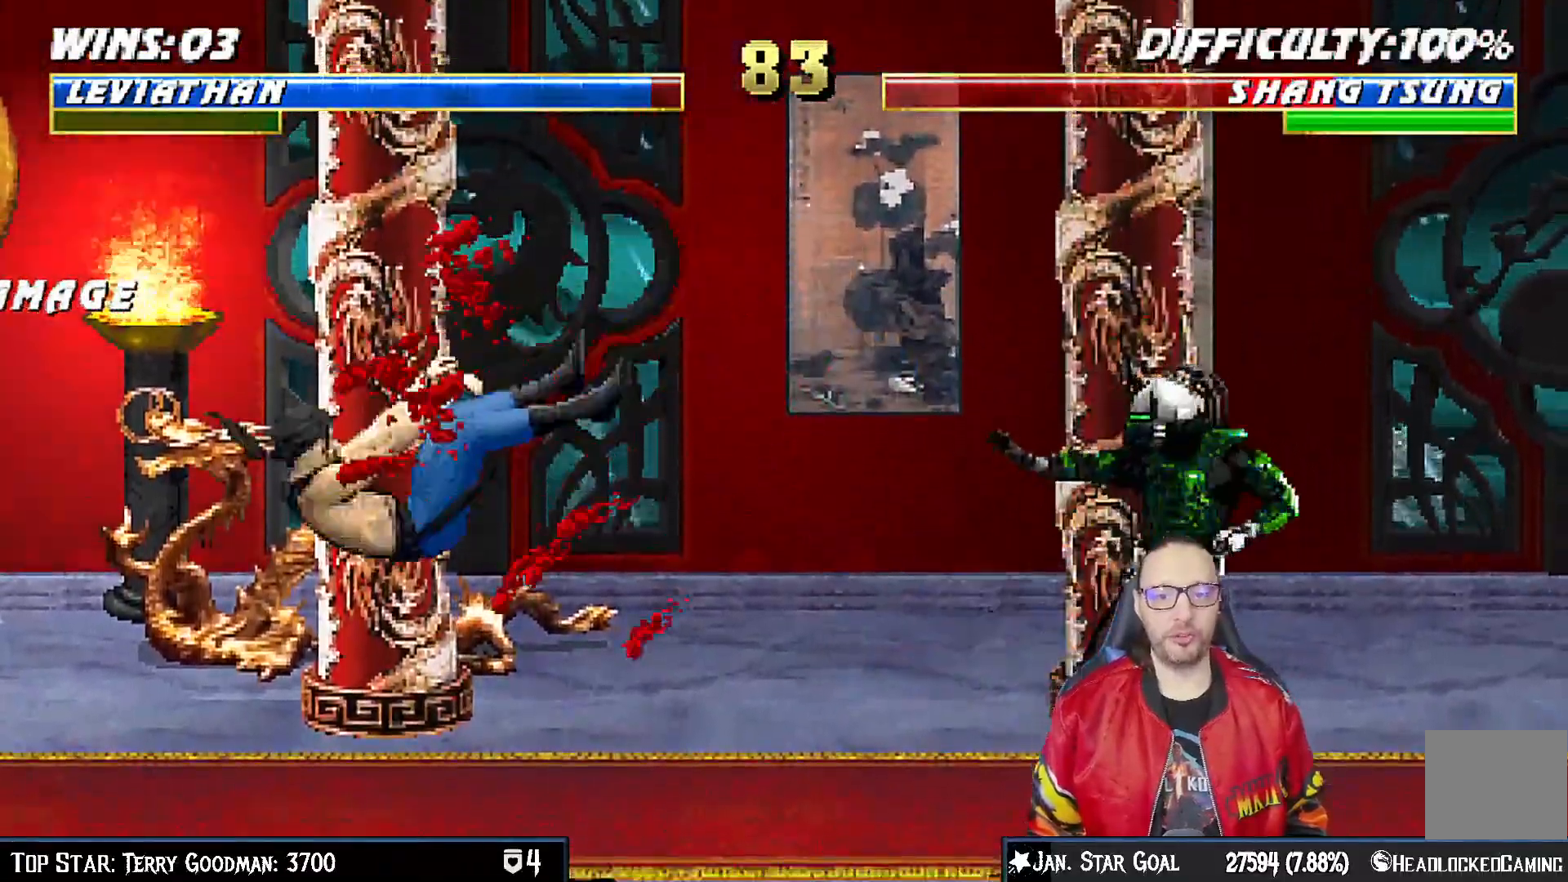
{"dt_ms": 500, "buttons": ["TRIANGLE"], "left_stick": "center", "right_stick": "center", "events": [[133, "L1", "down"], [150, "DPAD_LEFT", "down"], [150, "DPAD_UP", "down"], [417, "DPAD_LEFT", "up"], [433, "DPAD_UP", "up"], [467, "L1", "up"], [467, "TRIANGLE", "down"]]}
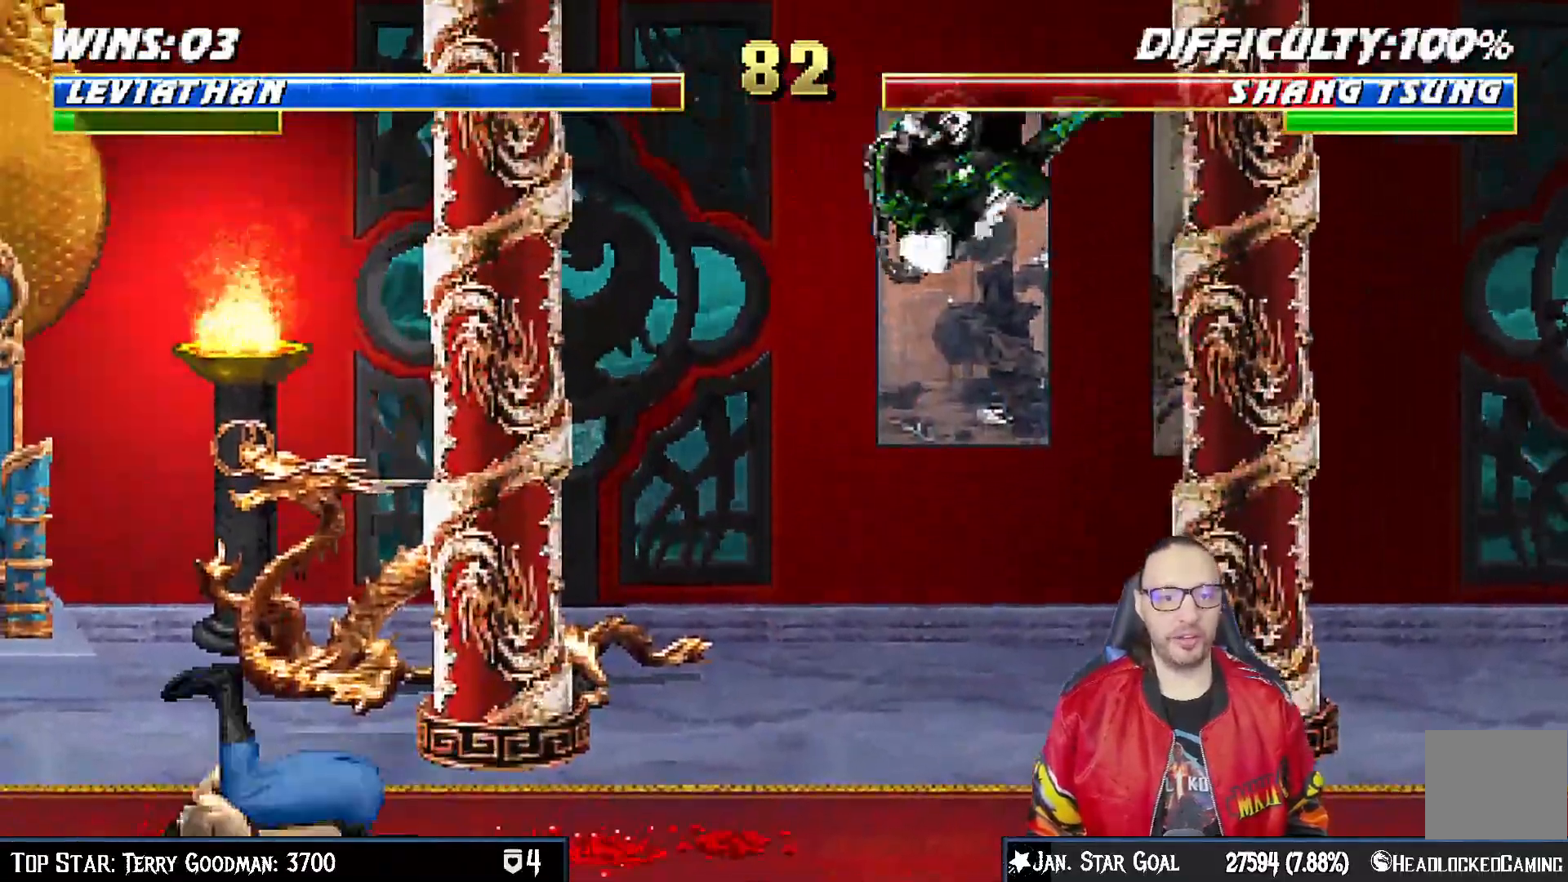
{"dt_ms": 1000, "buttons": [], "left_stick": "center", "right_stick": "center"}
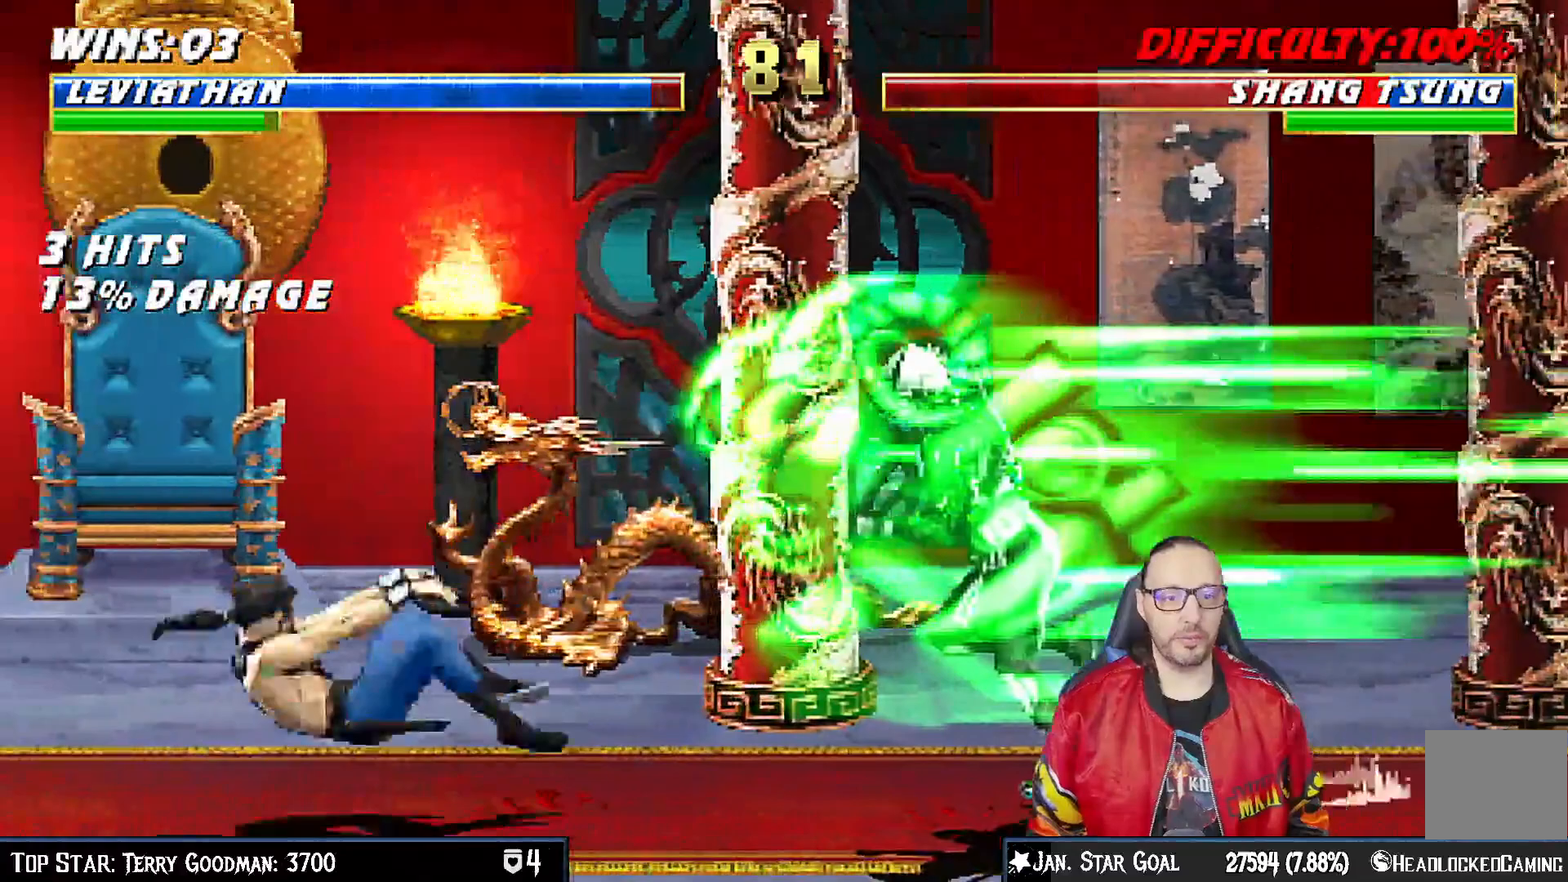
{"dt_ms": 500, "buttons": ["CROSS"], "left_stick": "center", "right_stick": "center", "events": [[283, "DPAD_DOWN", "down"], [350, "DPAD_DOWN", "up"], [350, "DPAD_RIGHT", "down"], [383, "CROSS", "down"], [467, "DPAD_RIGHT", "up"]]}